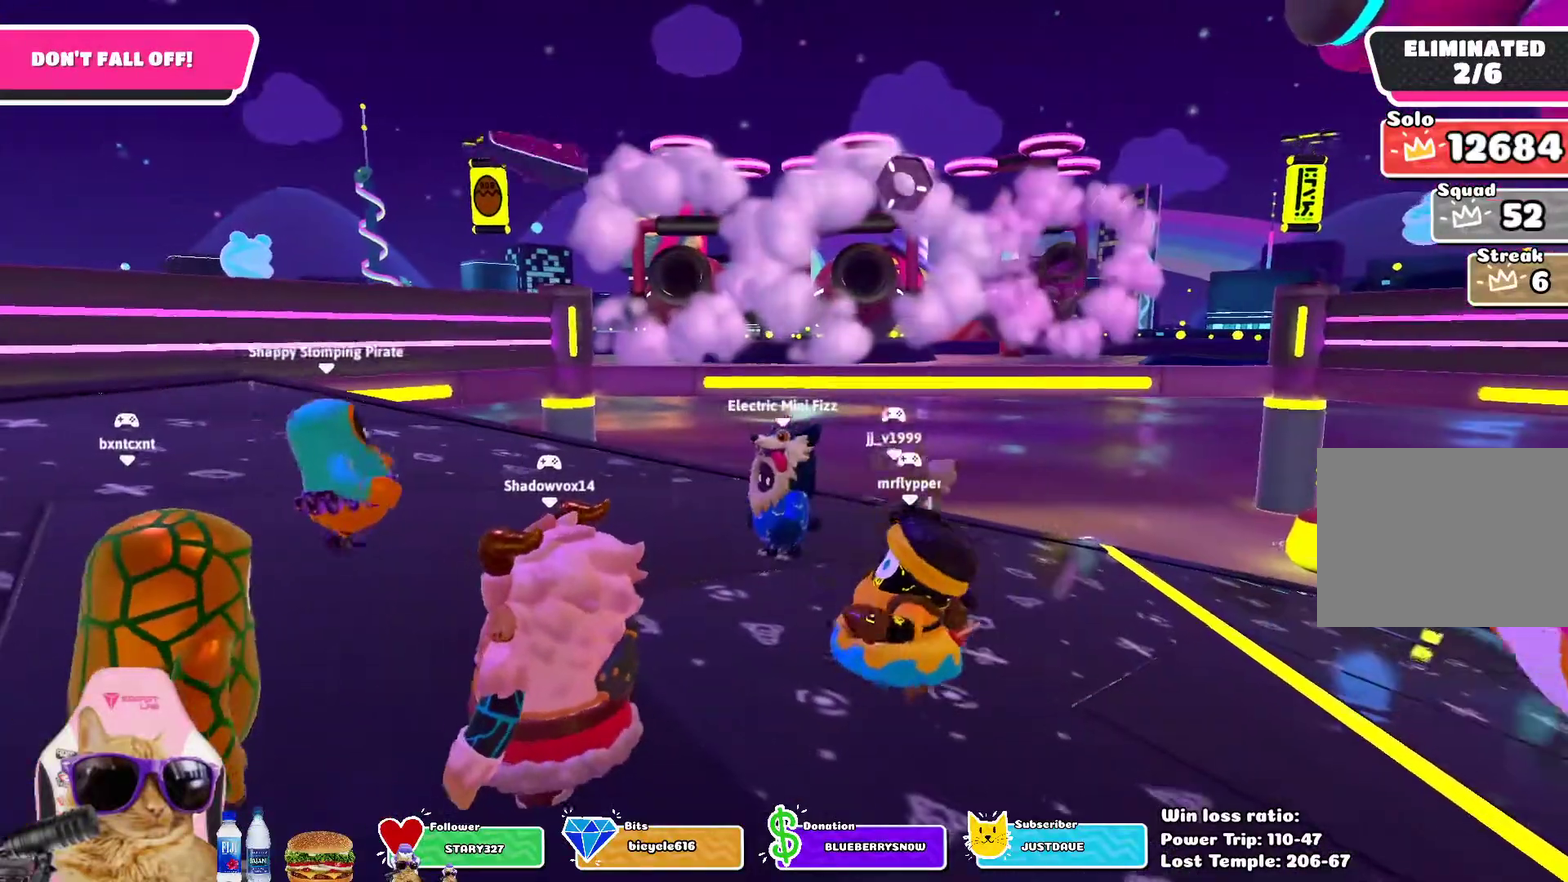
Gameplay with a controller (PlayStation layout); each line is a JSON object with the inputs held at the frame after it (dt_ms = milliseconds from this image to that frame). "events" lists button and stick changes between this image and that frame as [ms after this image, input, new state], when the widget could be followed in between.
{"dt_ms": 300, "buttons": [], "left_stick": "center", "right_stick": "center"}
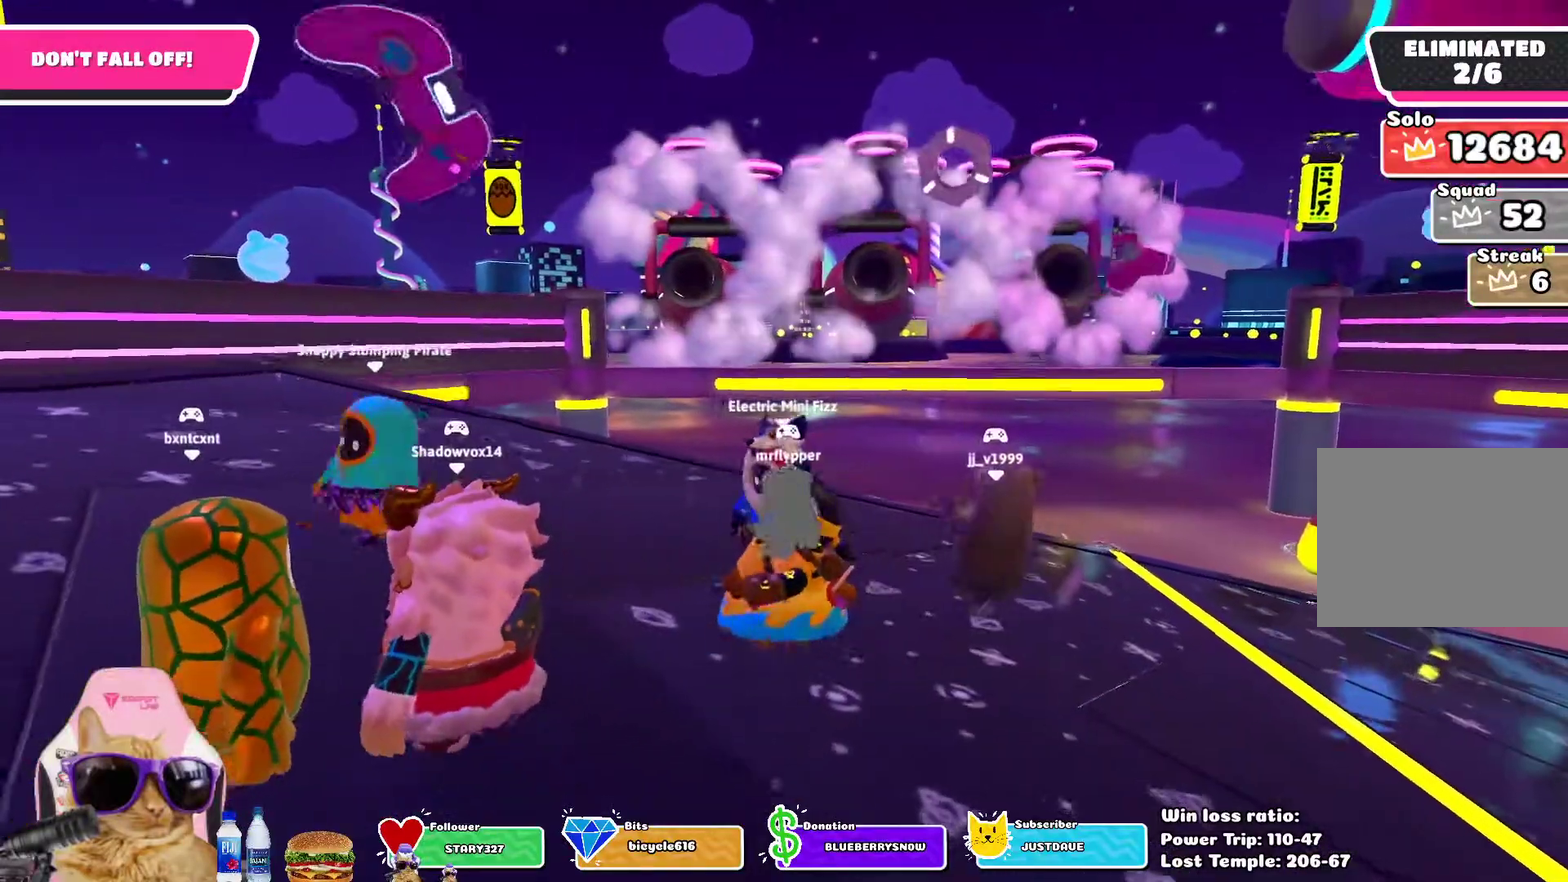
{"dt_ms": 400, "buttons": [], "left_stick": "center", "right_stick": "center"}
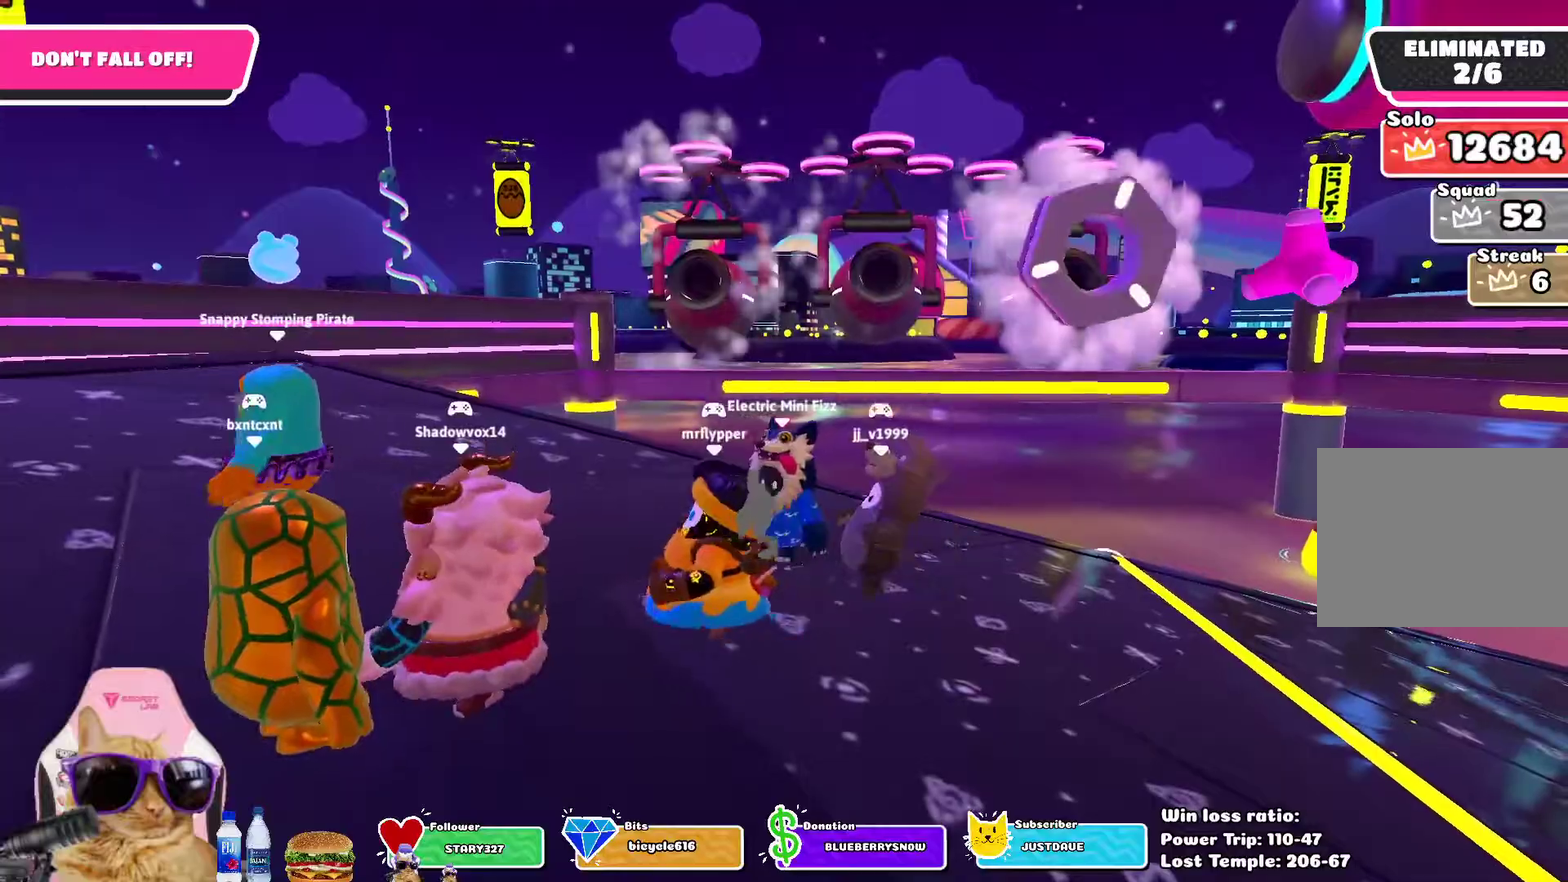
{"dt_ms": 700, "buttons": [], "left_stick": "down", "right_stick": "center", "events": [[433, "left_stick", "down"]]}
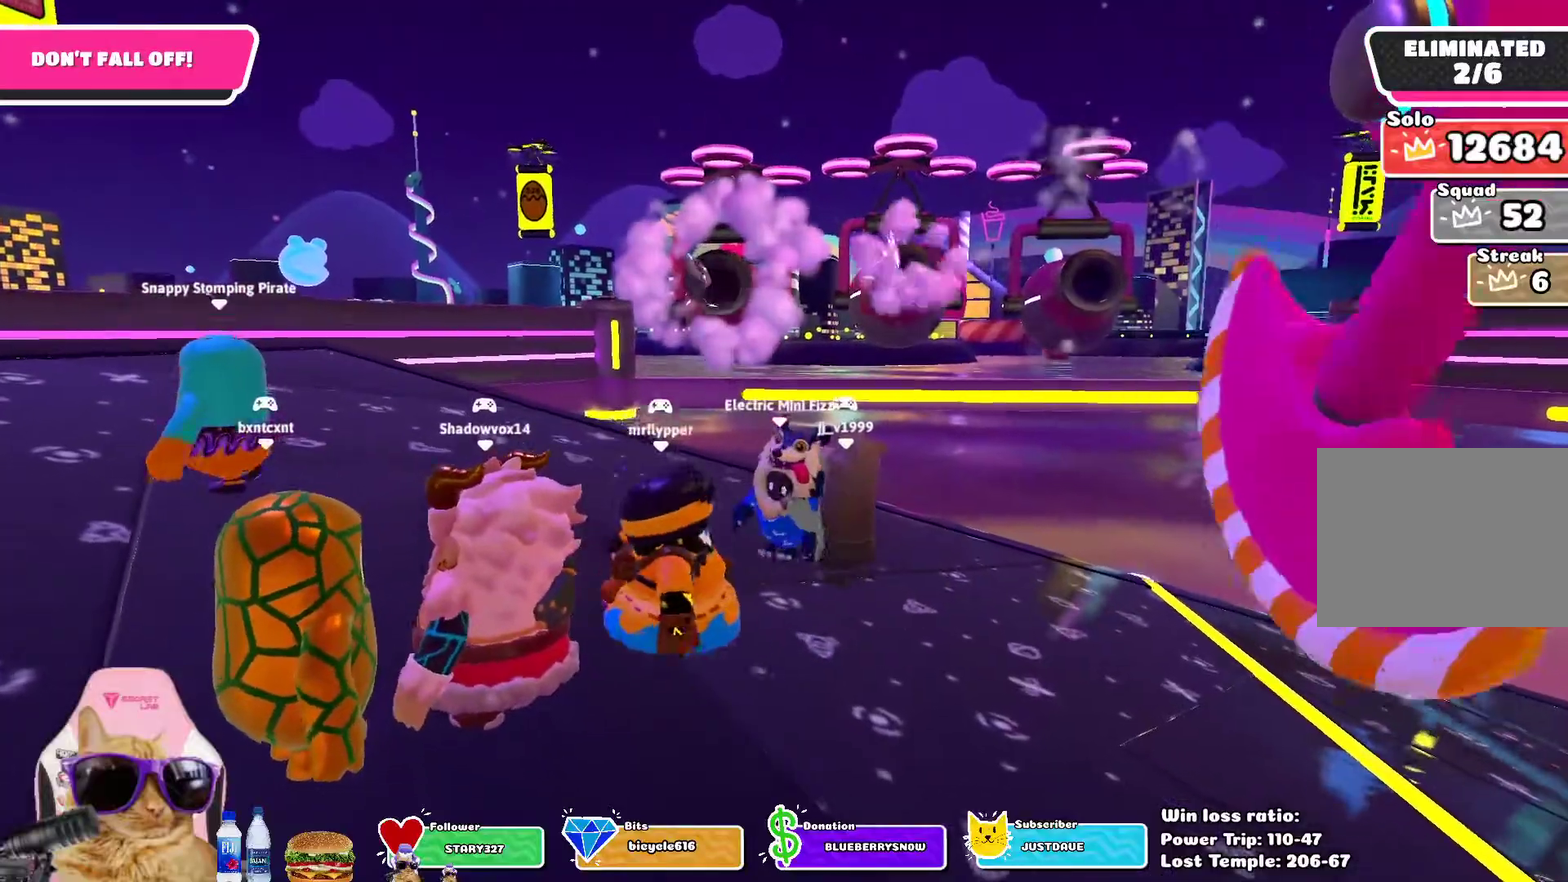
{"dt_ms": 400, "buttons": [], "left_stick": "down", "right_stick": "center", "events": []}
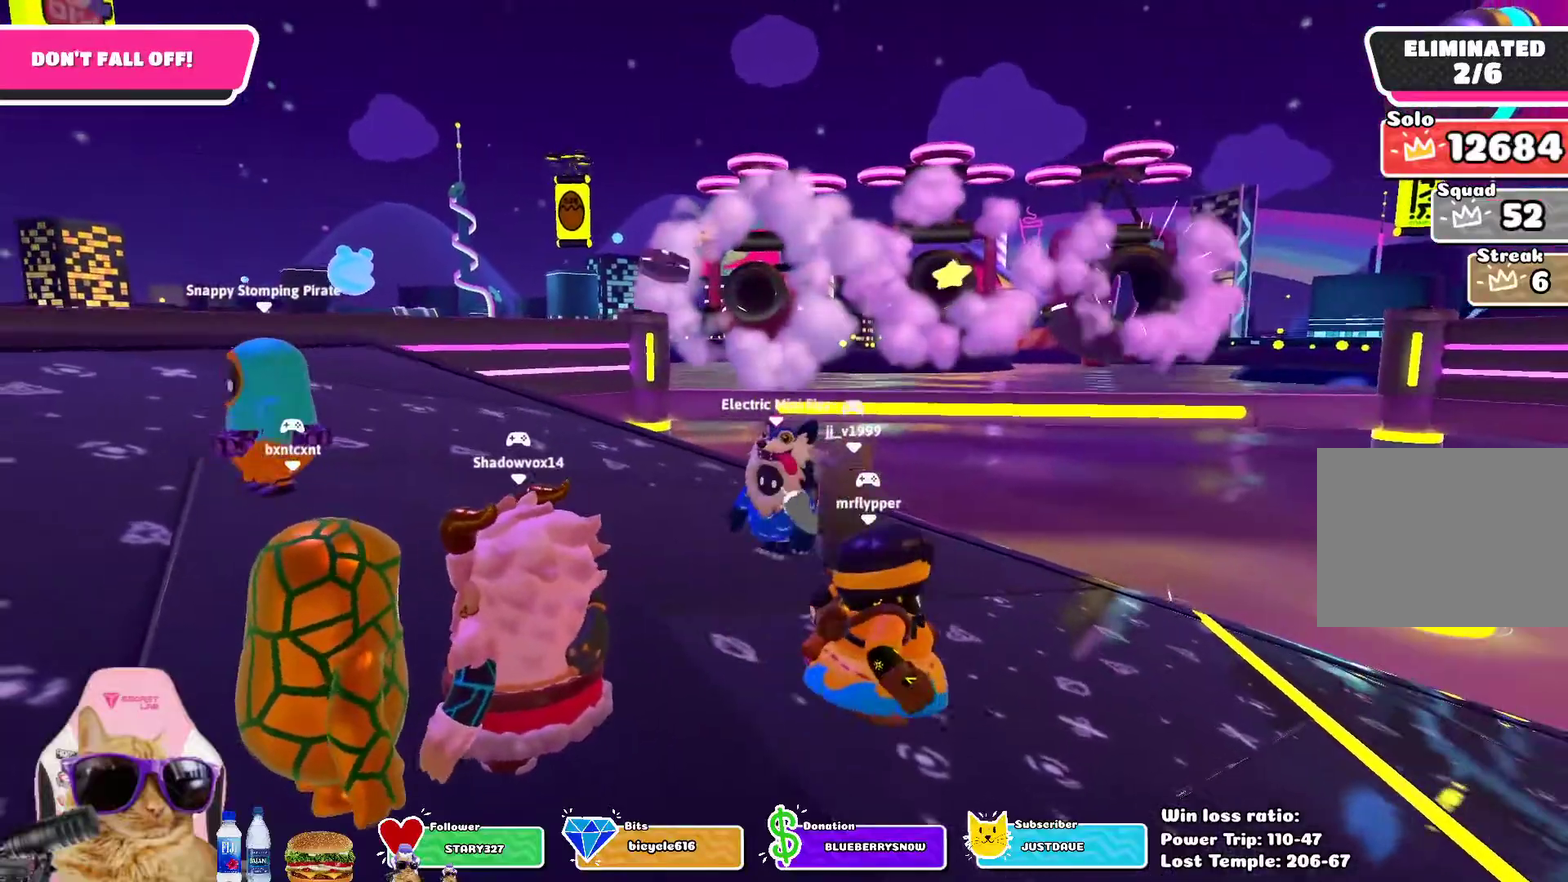
{"dt_ms": 300, "buttons": [], "left_stick": "down", "right_stick": "center", "events": []}
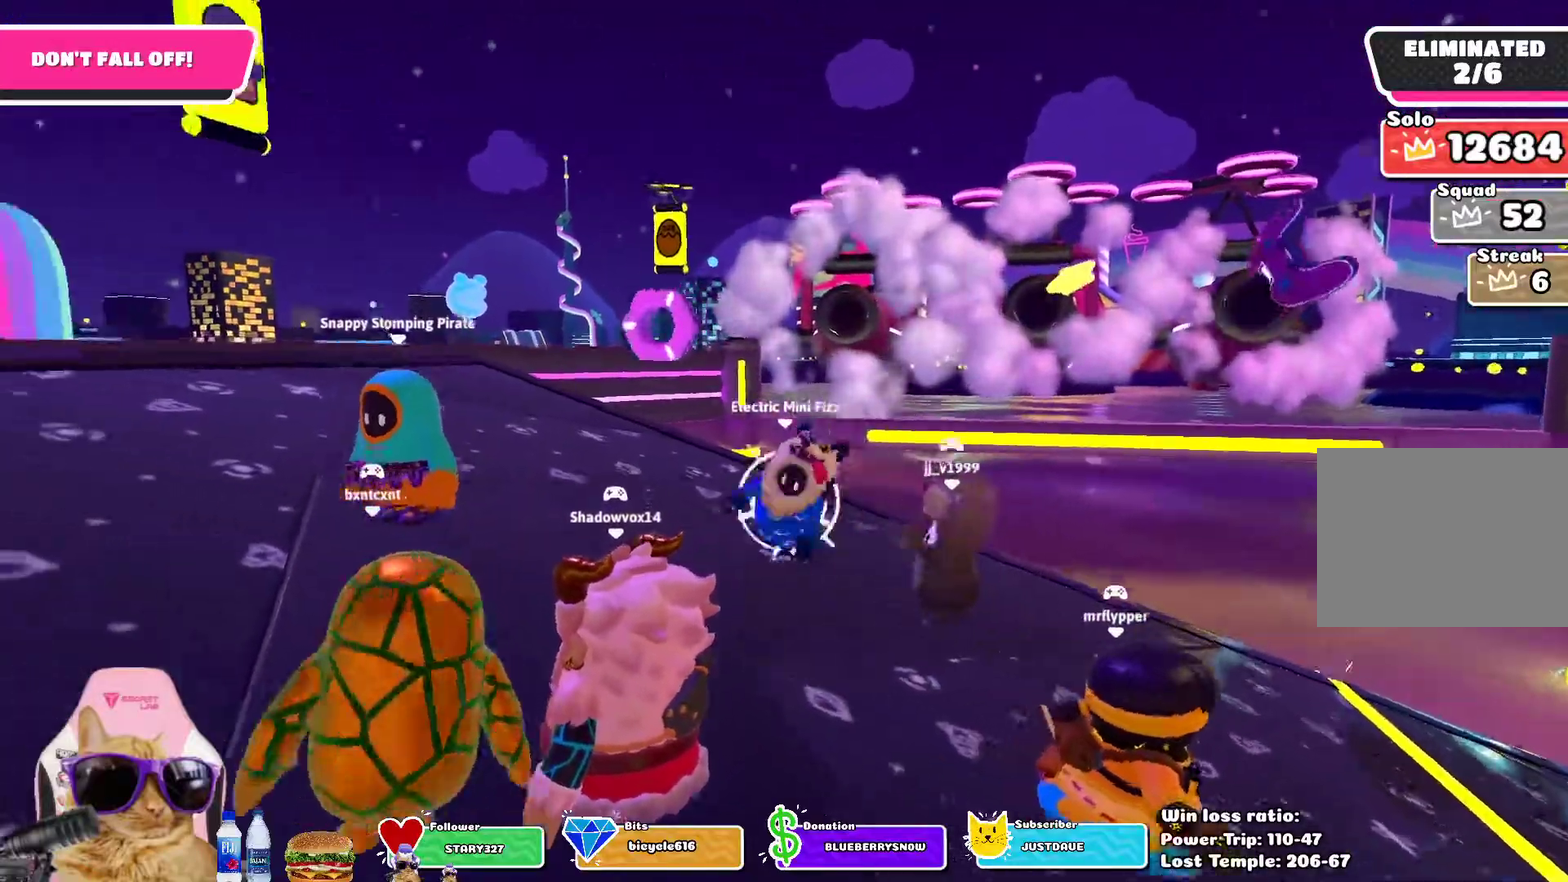
{"dt_ms": 700, "buttons": [], "left_stick": "right", "right_stick": "center", "events": [[133, "left_stick", "down-right"], [667, "left_stick", "right"]]}
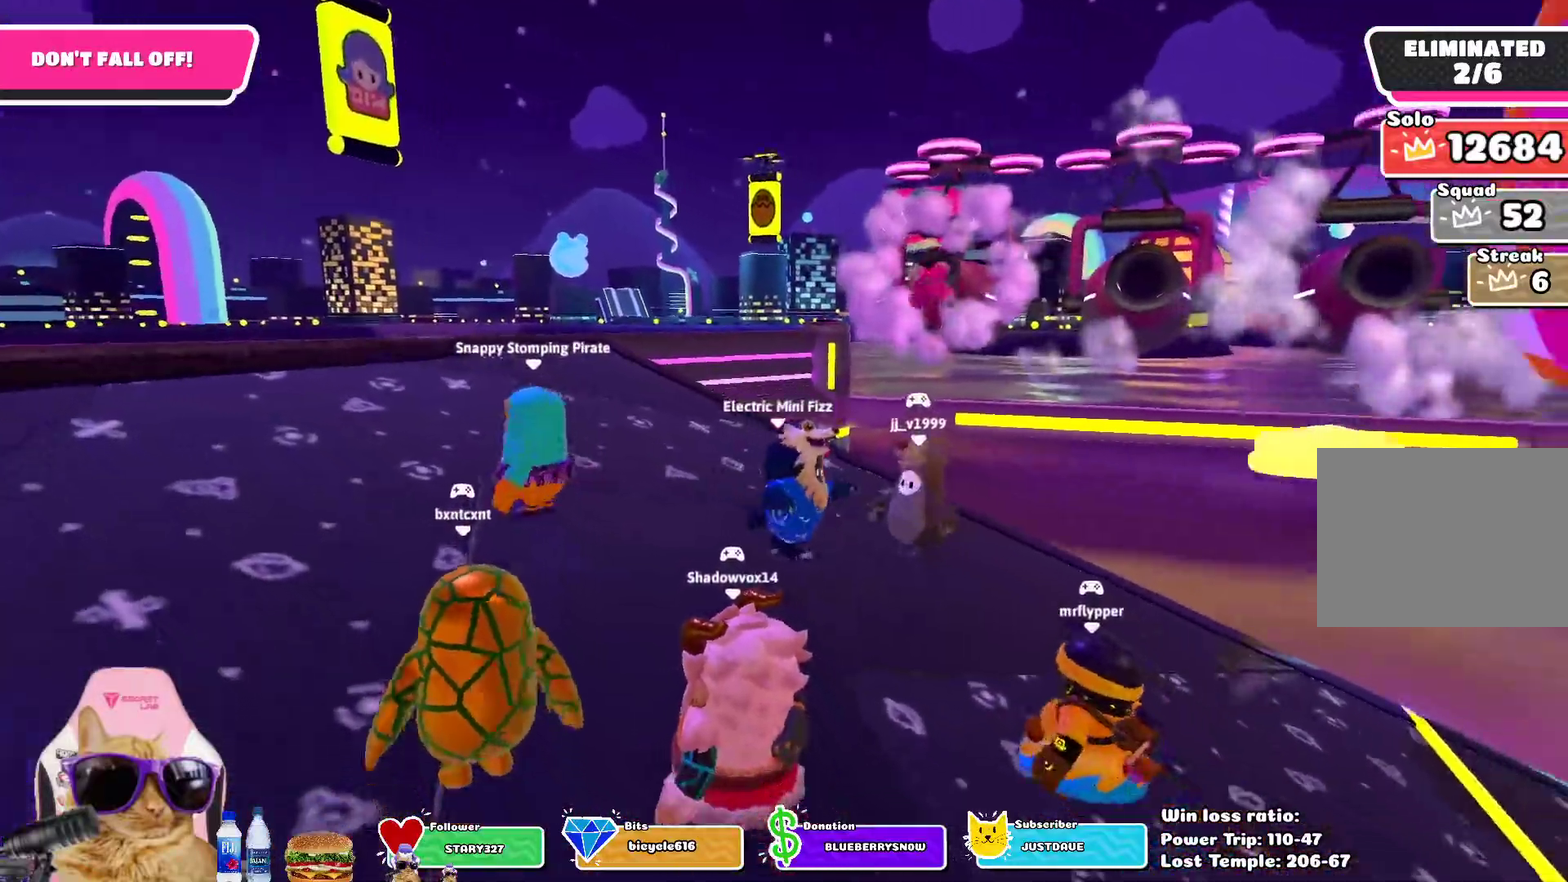
{"dt_ms": 700, "buttons": [], "left_stick": "center", "right_stick": "center", "events": [[83, "right_stick", "down"], [167, "left_stick", "up-right"], [233, "left_stick", "center"], [267, "right_stick", "center"]]}
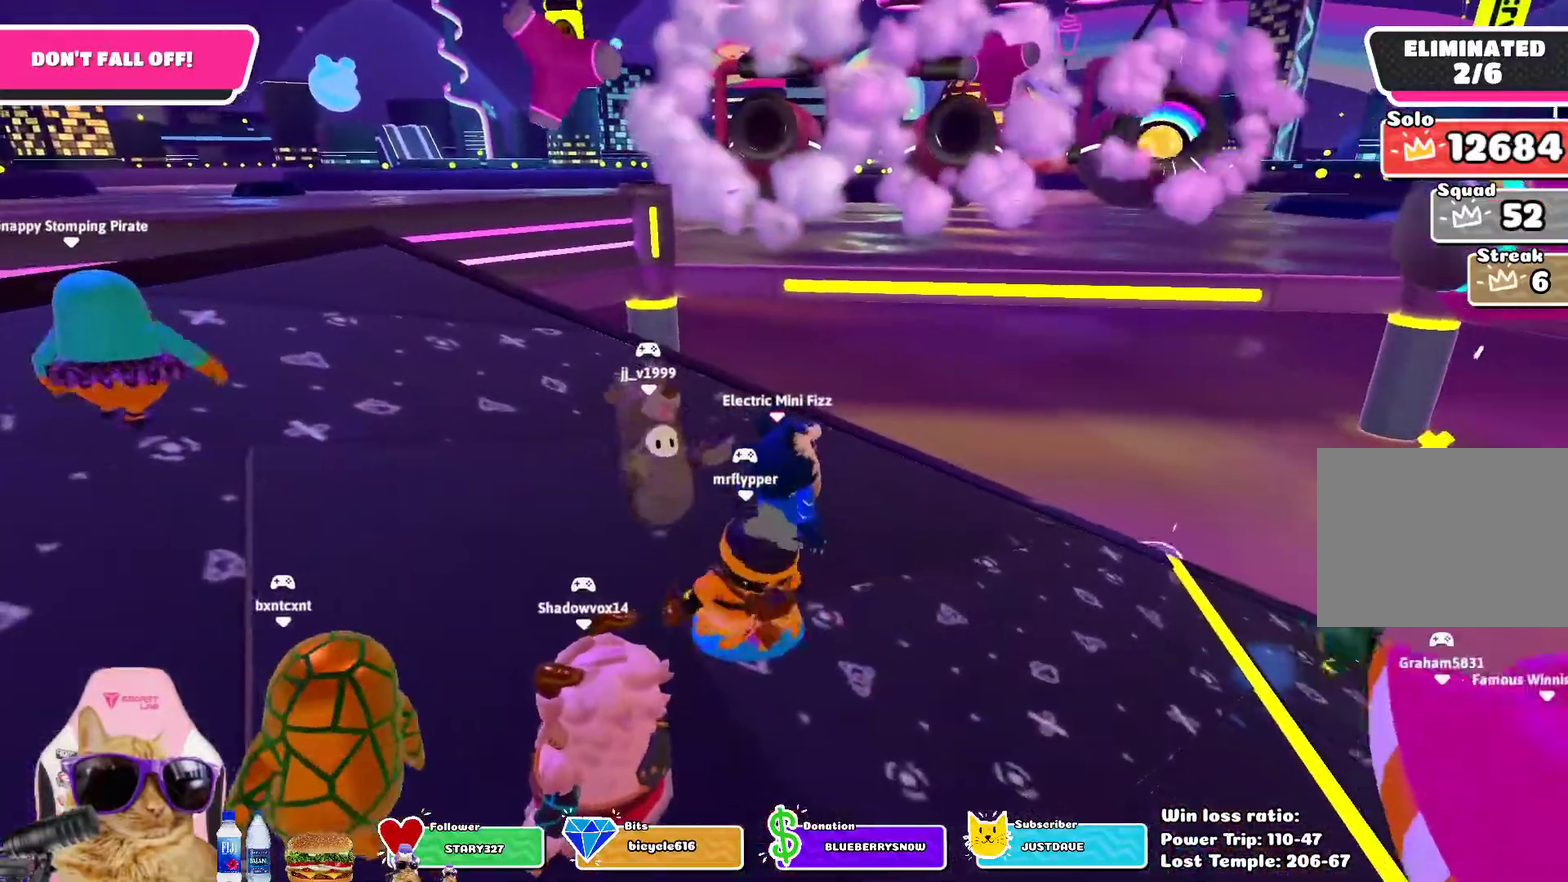
{"dt_ms": 300, "buttons": [], "left_stick": "down-left", "right_stick": "up"}
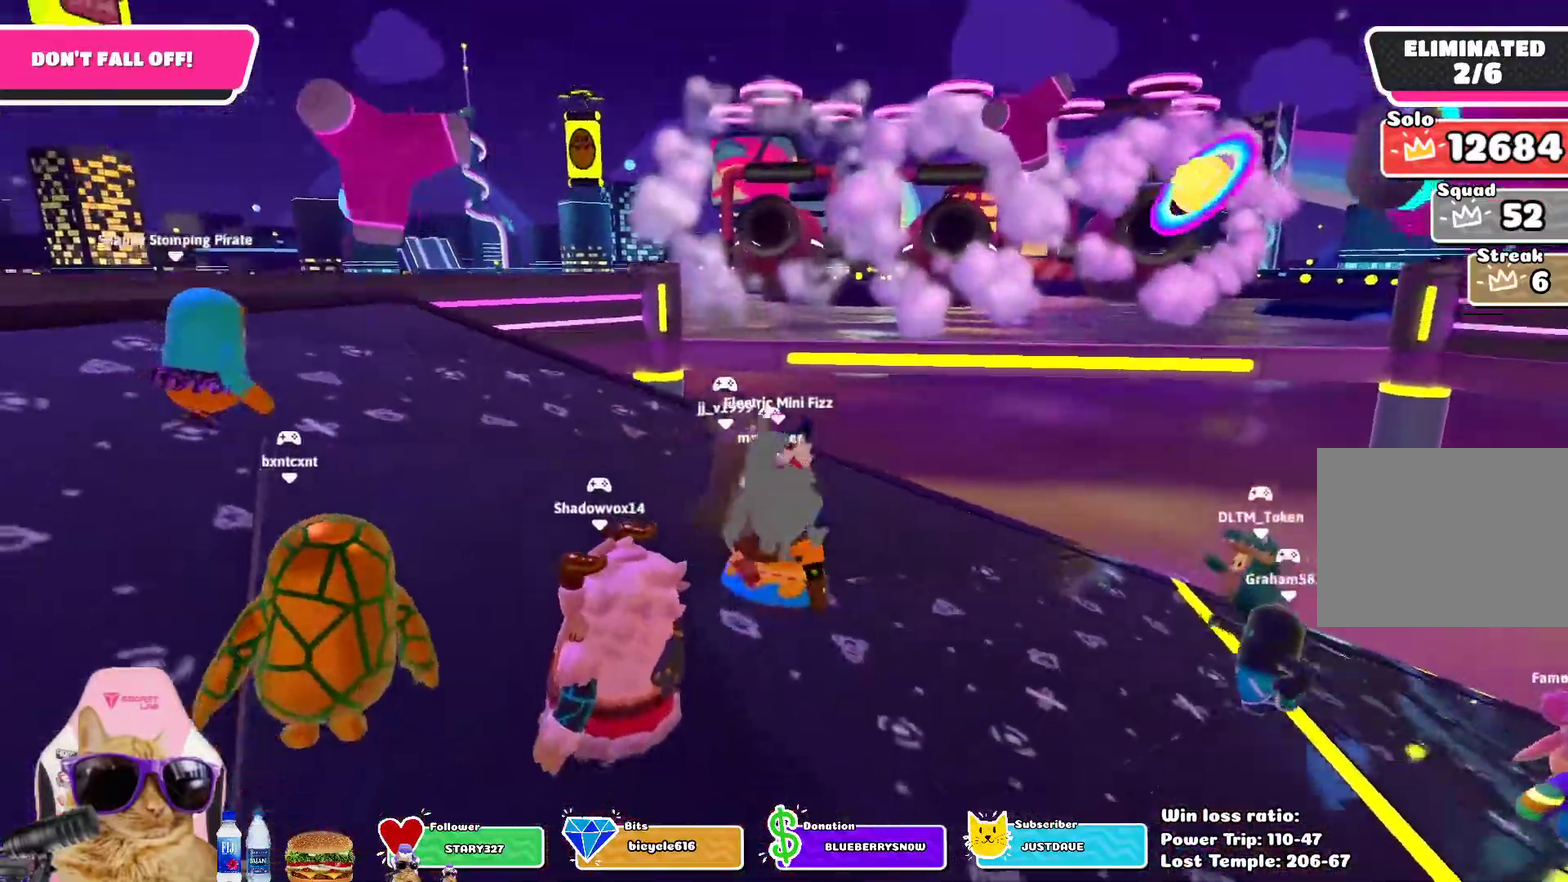
{"dt_ms": 500, "buttons": [], "left_stick": "center", "right_stick": "right", "events": [[17, "right_stick", "center"], [83, "left_stick", "center"], [483, "right_stick", "right"]]}
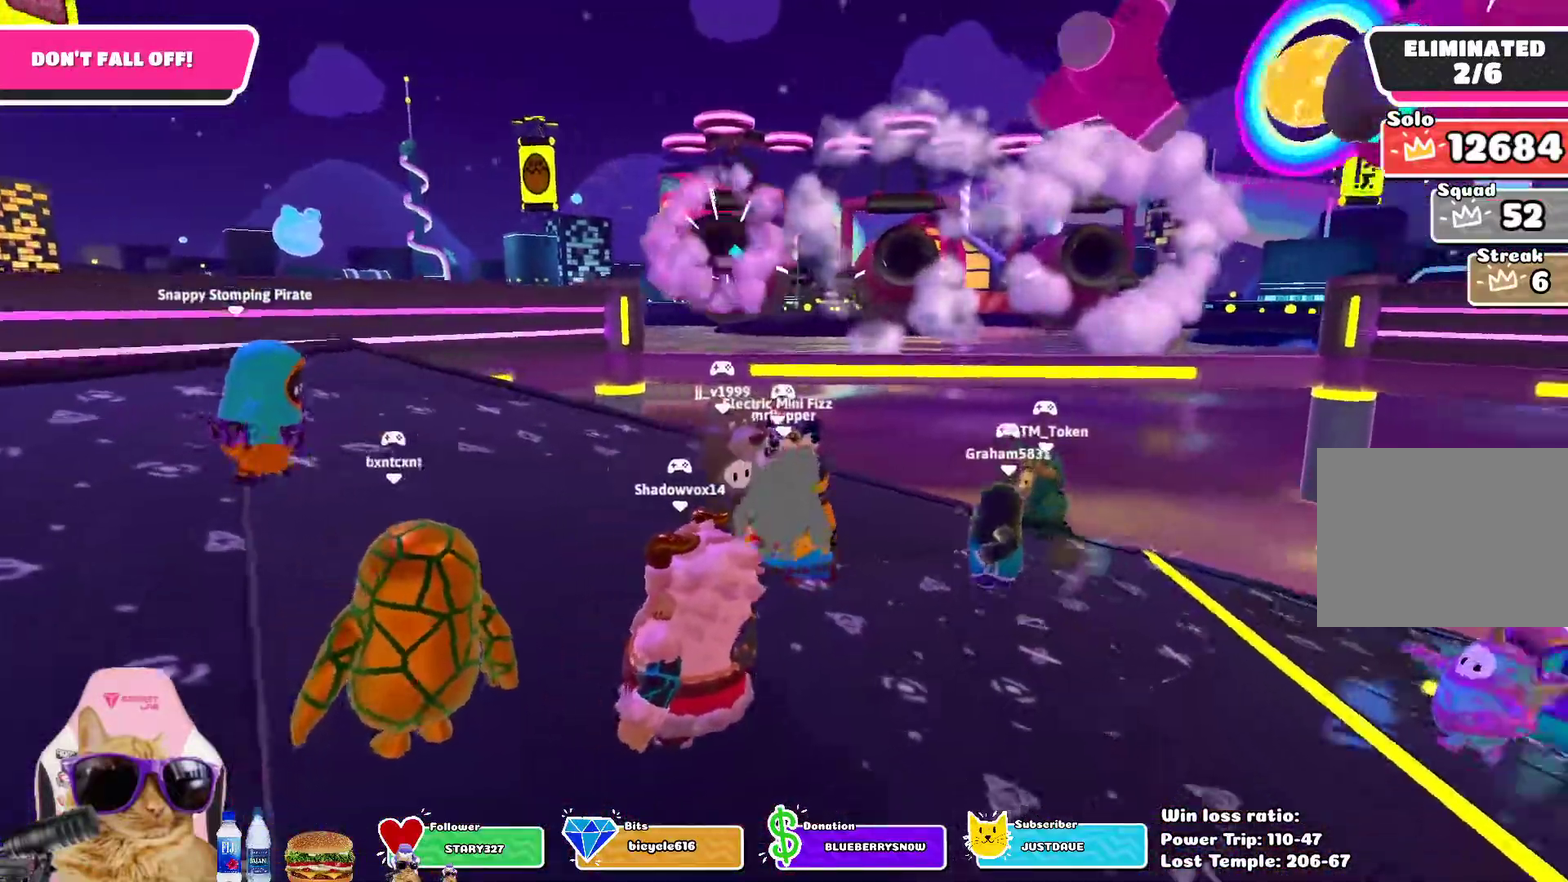
{"dt_ms": 700, "buttons": [], "left_stick": "down-right", "right_stick": "center", "events": [[50, "right_stick", "center"], [700, "left_stick", "down-right"]]}
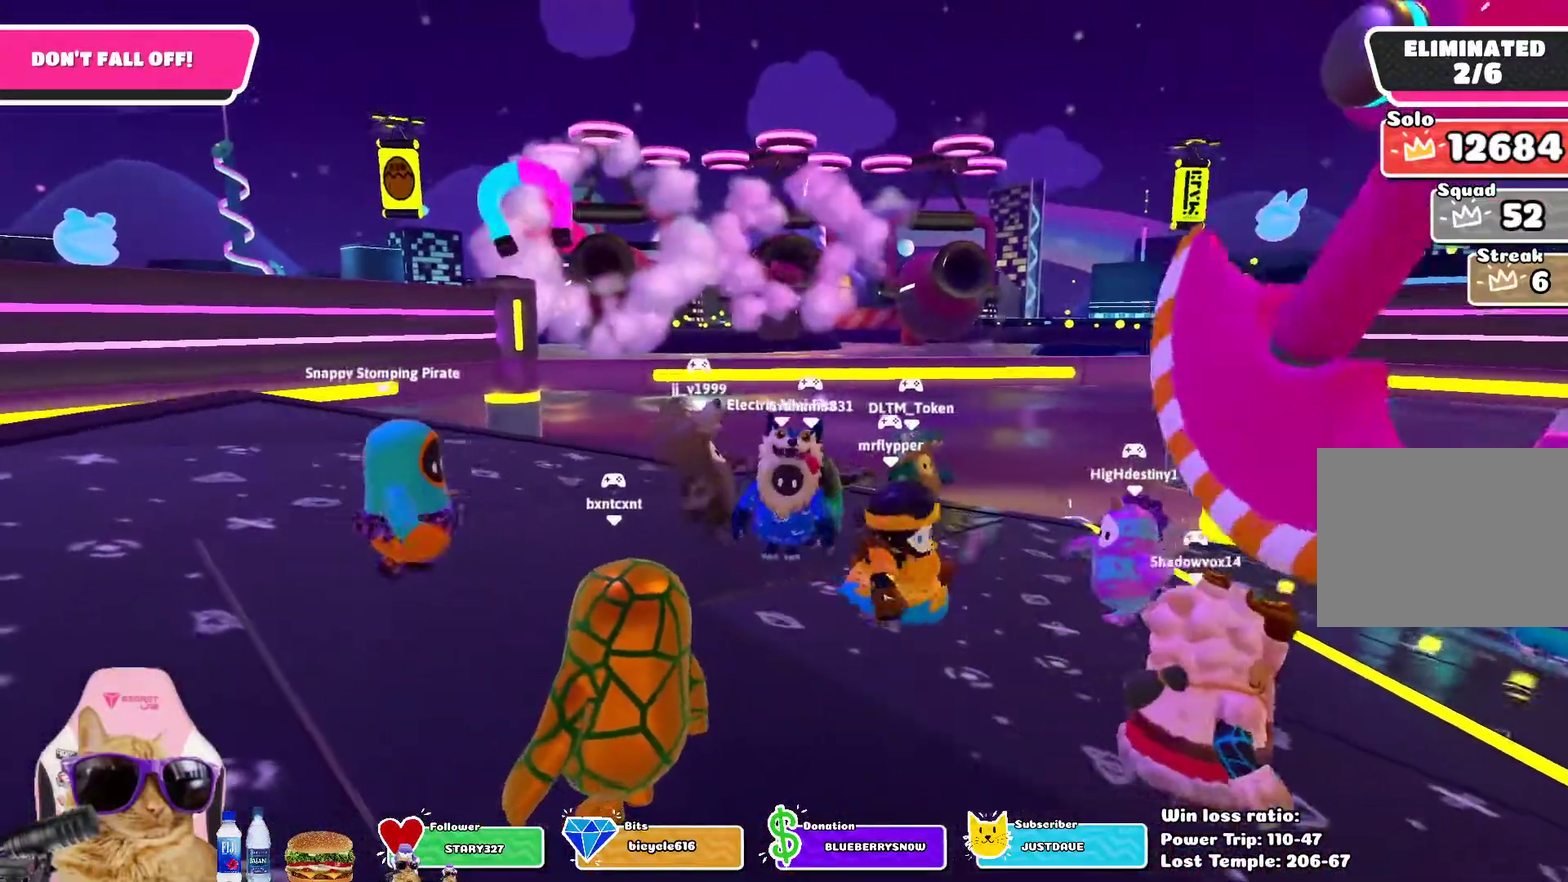
{"dt_ms": 300, "buttons": [], "left_stick": "center", "right_stick": "center", "events": [[183, "left_stick", "center"]]}
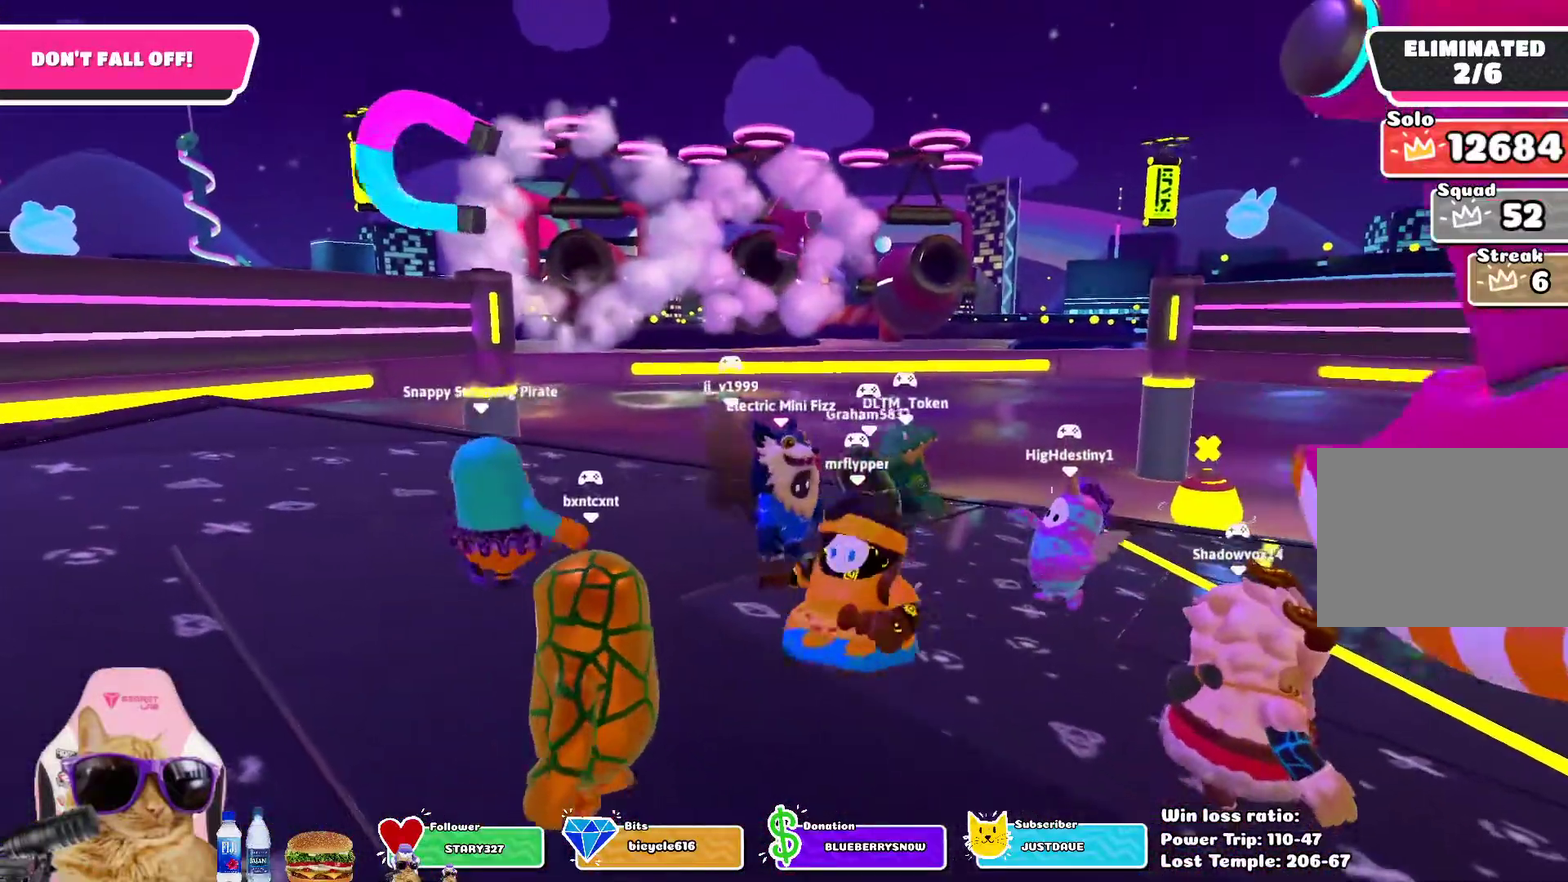
{"dt_ms": 400, "buttons": [], "left_stick": "down-right", "right_stick": "center", "events": [[100, "right_stick", "down"], [333, "right_stick", "center"], [367, "left_stick", "down-right"]]}
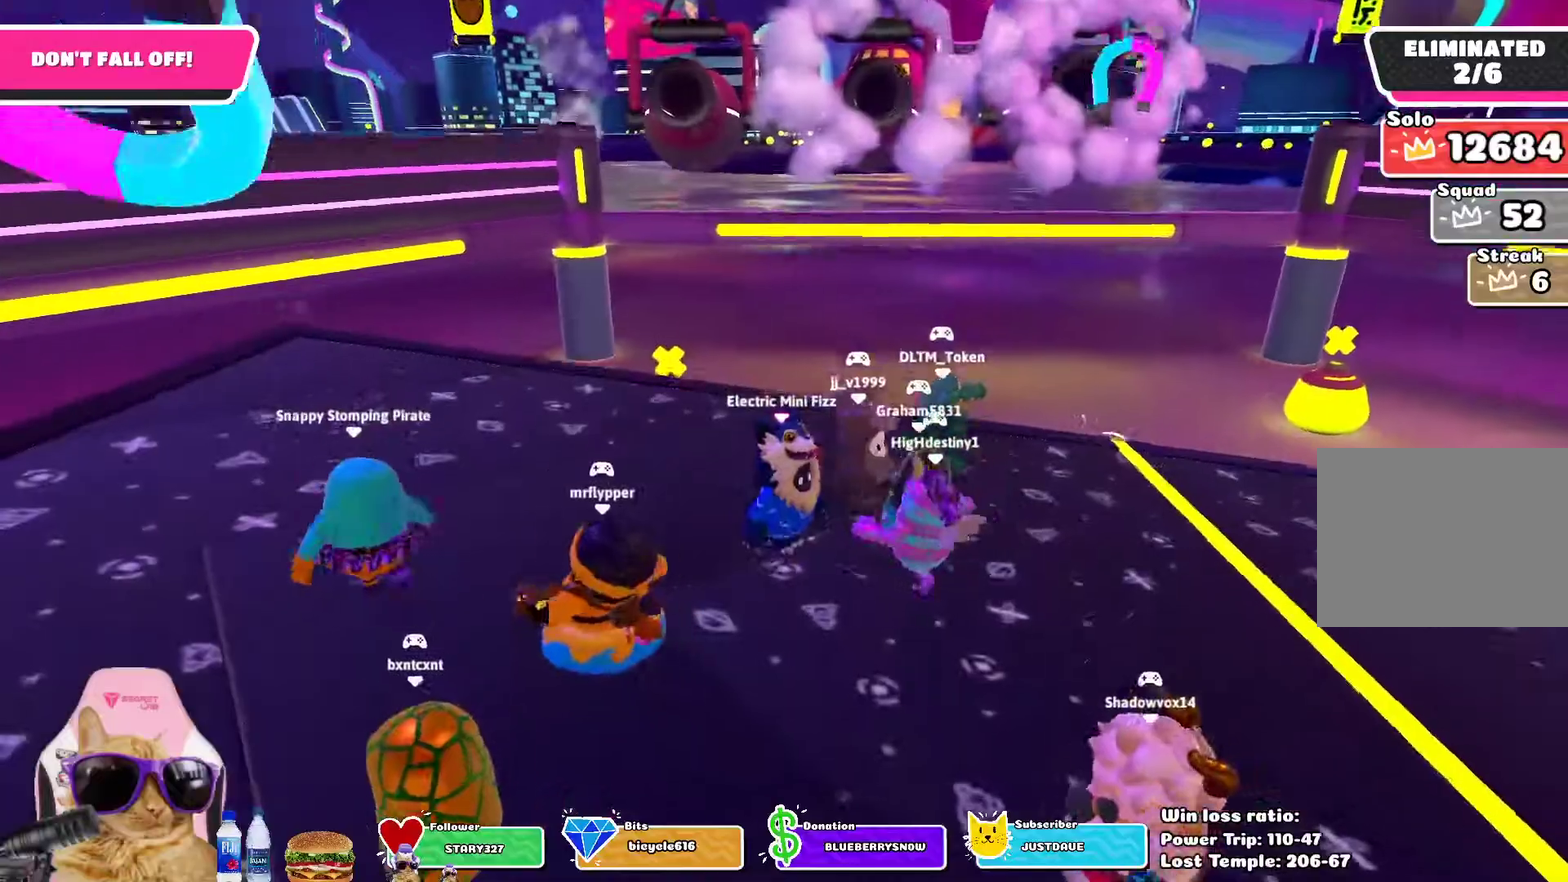
{"dt_ms": 700, "buttons": [], "left_stick": "center", "right_stick": "center", "events": [[83, "left_stick", "center"], [433, "right_stick", "up"], [650, "right_stick", "center"]]}
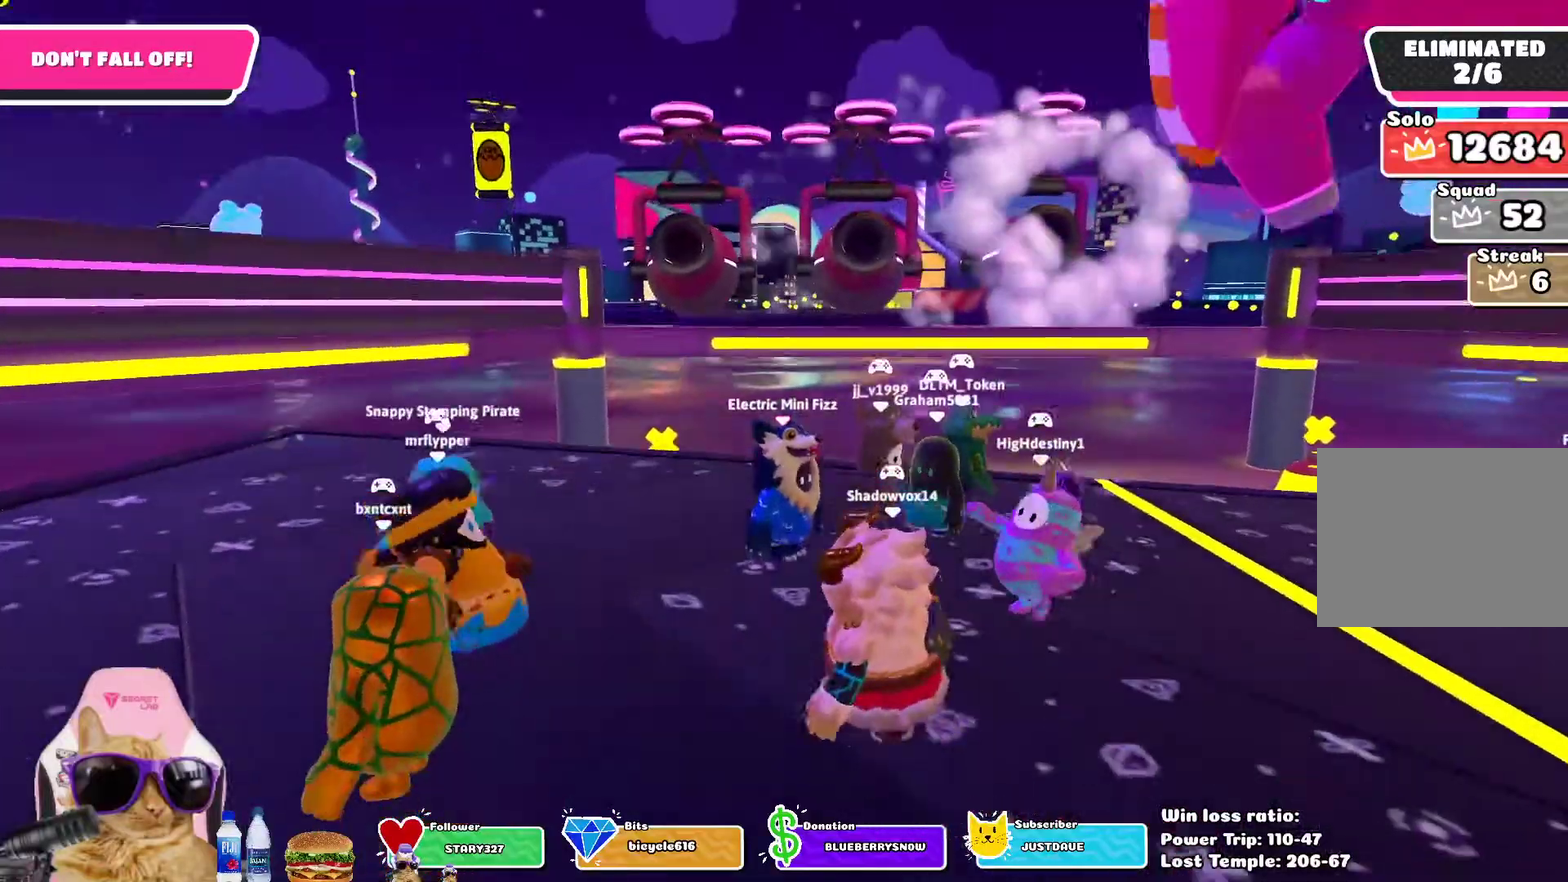
{"dt_ms": 400, "buttons": [], "left_stick": "center", "right_stick": "down", "events": [[17, "left_stick", "right"], [183, "left_stick", "center"], [267, "right_stick", "down"]]}
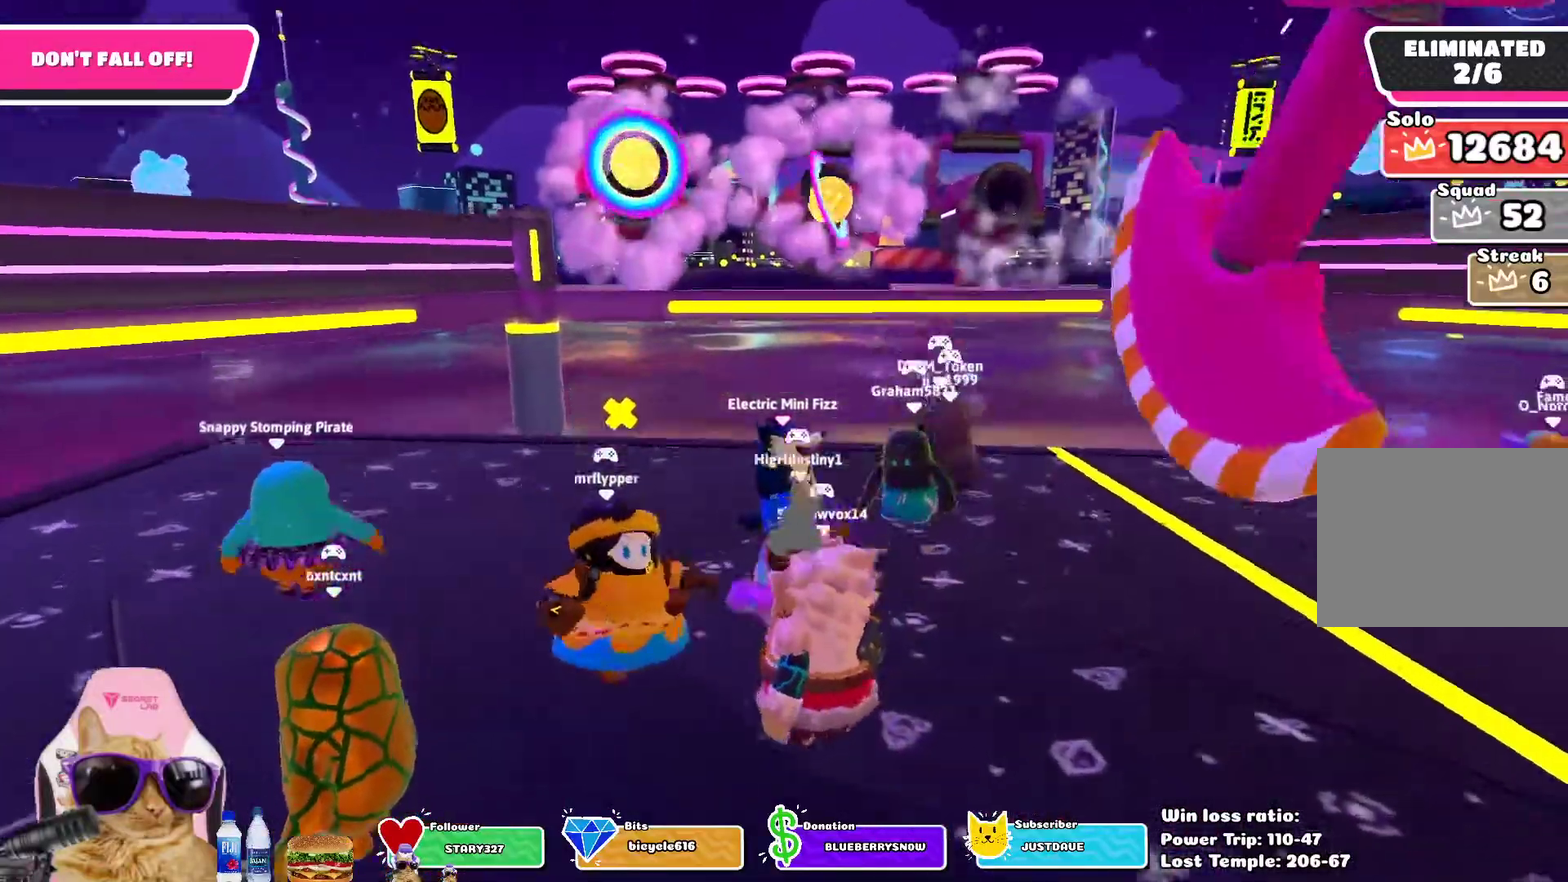
{"dt_ms": 300, "buttons": [], "left_stick": "center", "right_stick": "center", "events": [[50, "right_stick", "center"]]}
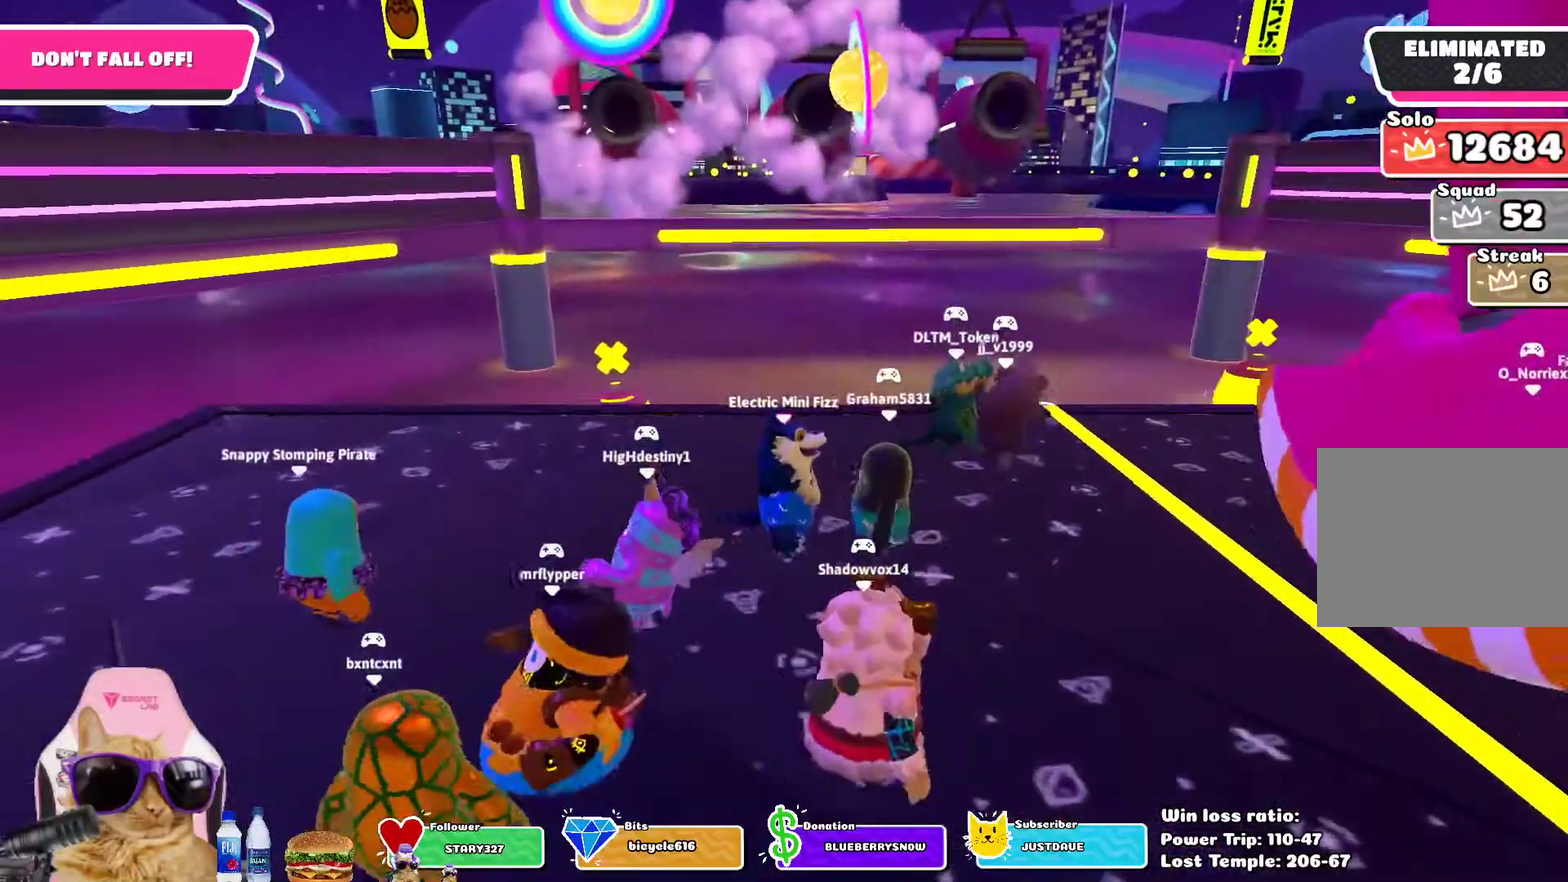
{"dt_ms": 700, "buttons": [], "left_stick": "center", "right_stick": "center", "events": [[167, "right_stick", "up"], [333, "right_stick", "center"]]}
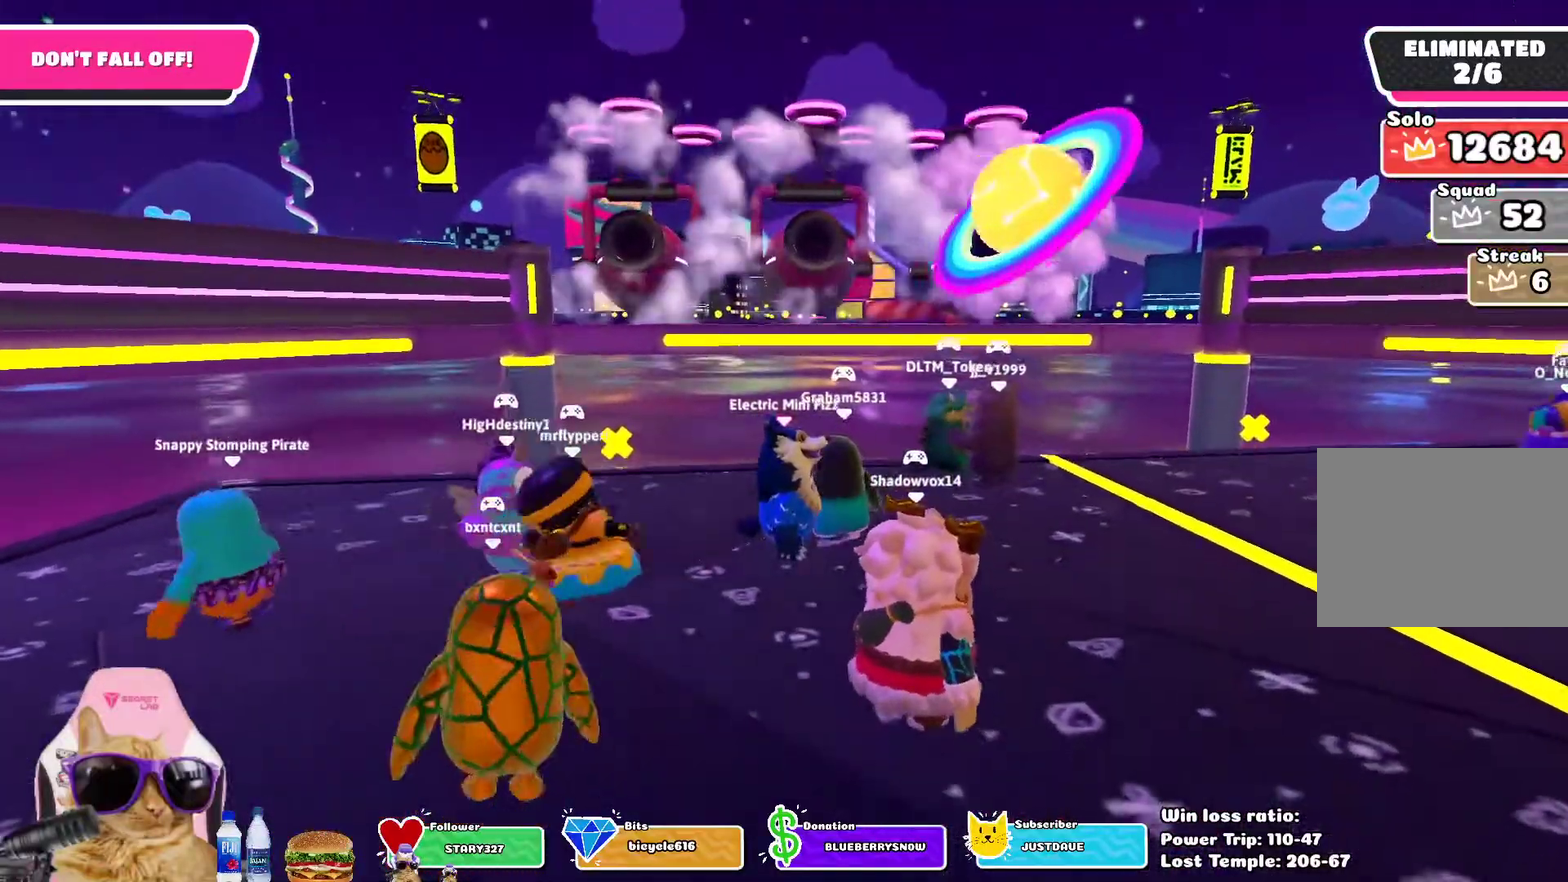
{"dt_ms": 700, "buttons": [], "left_stick": "center", "right_stick": "center", "events": []}
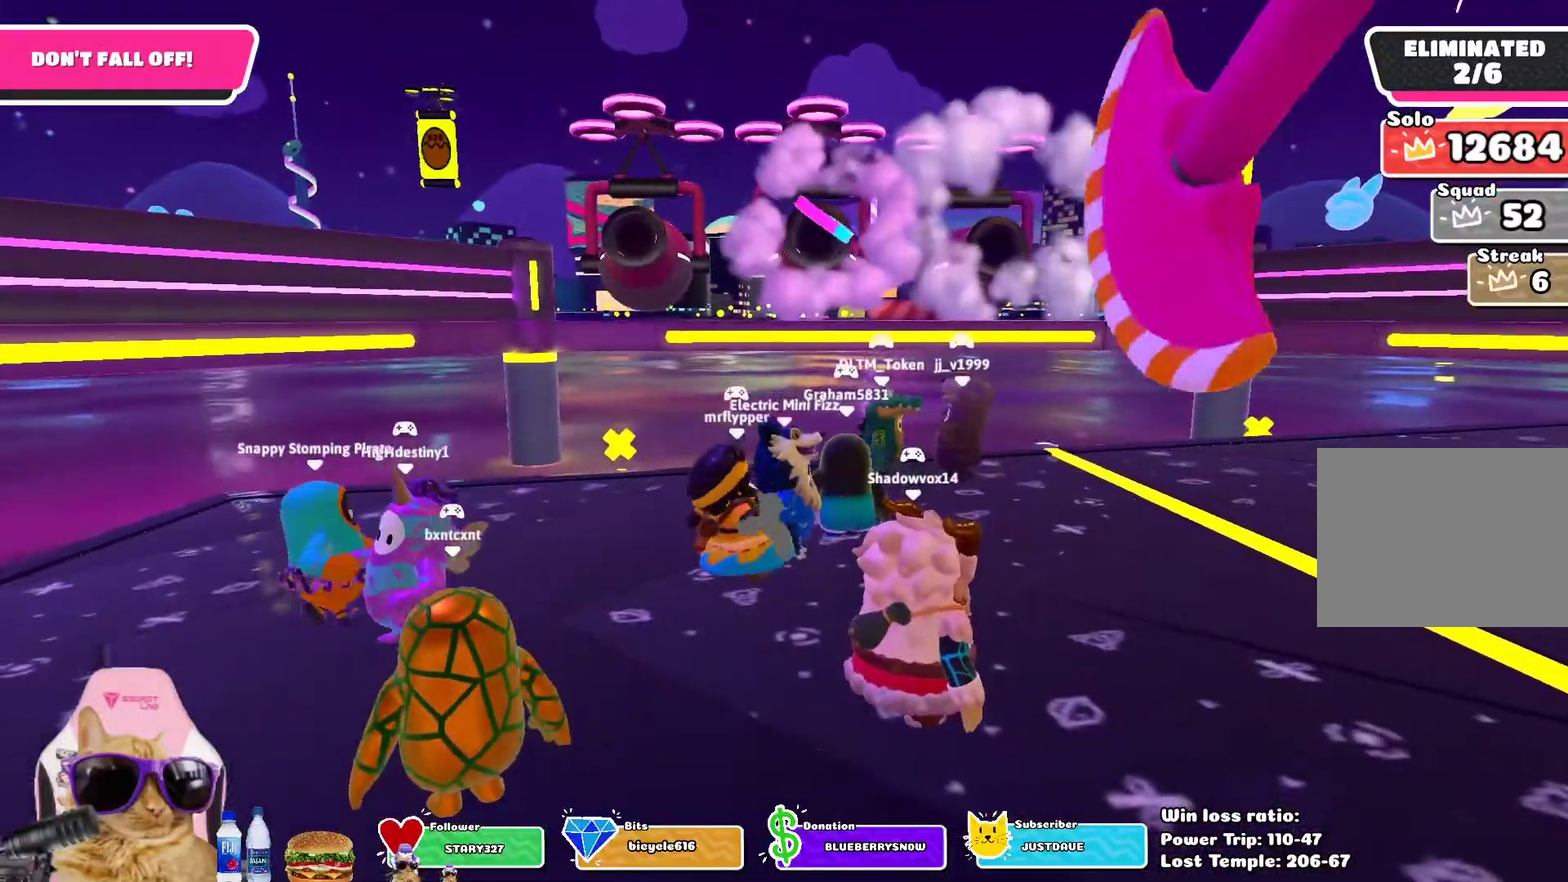
{"dt_ms": 300, "buttons": [], "left_stick": "center", "right_stick": "center", "events": []}
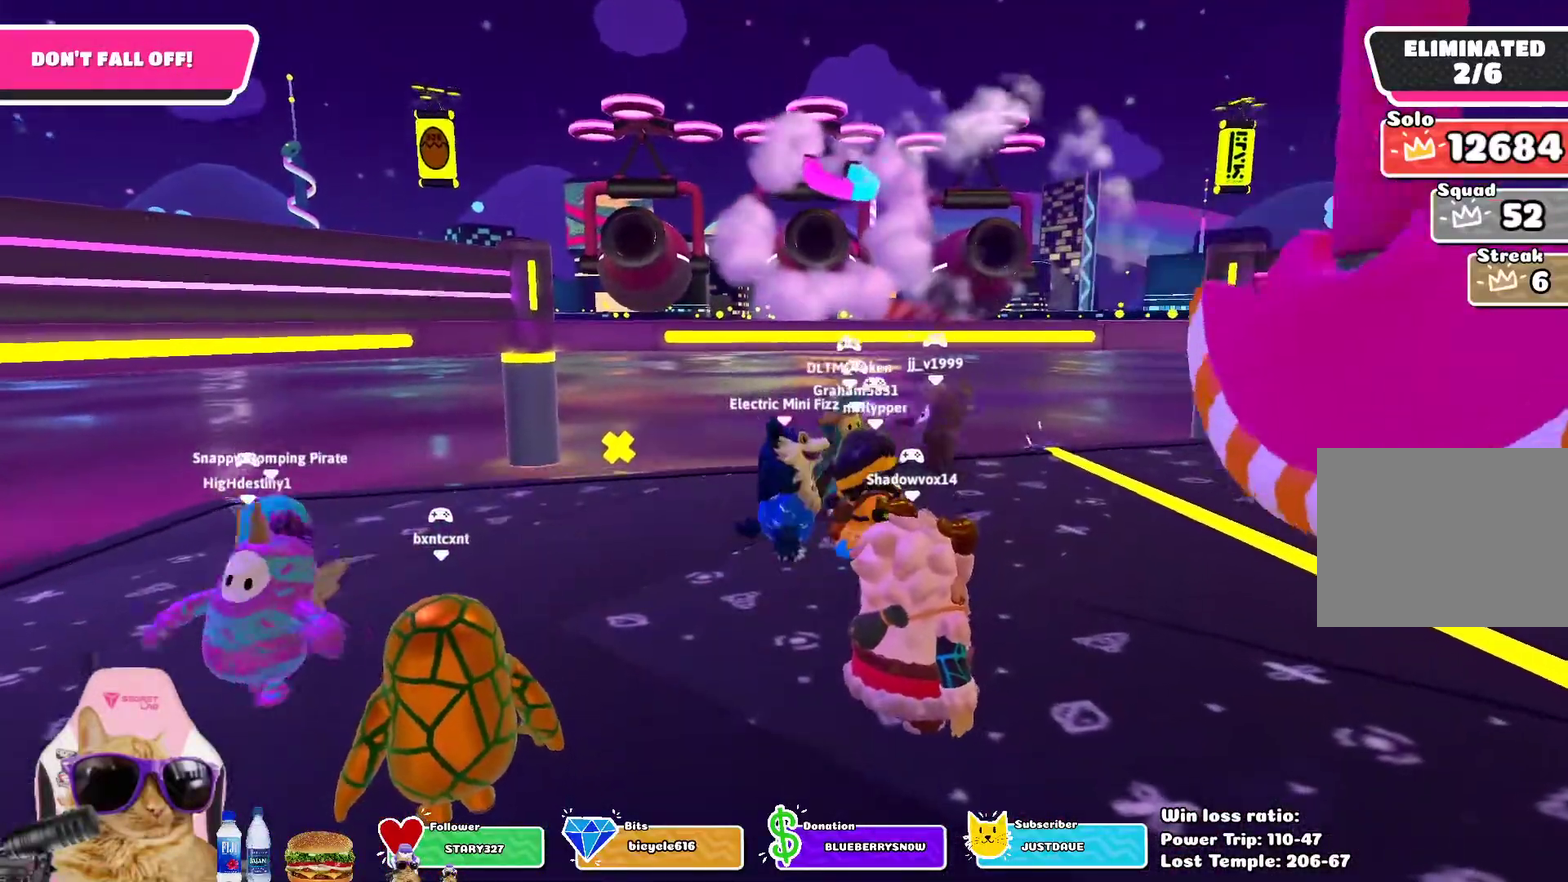
{"dt_ms": 400, "buttons": [], "left_stick": "center", "right_stick": "center", "events": []}
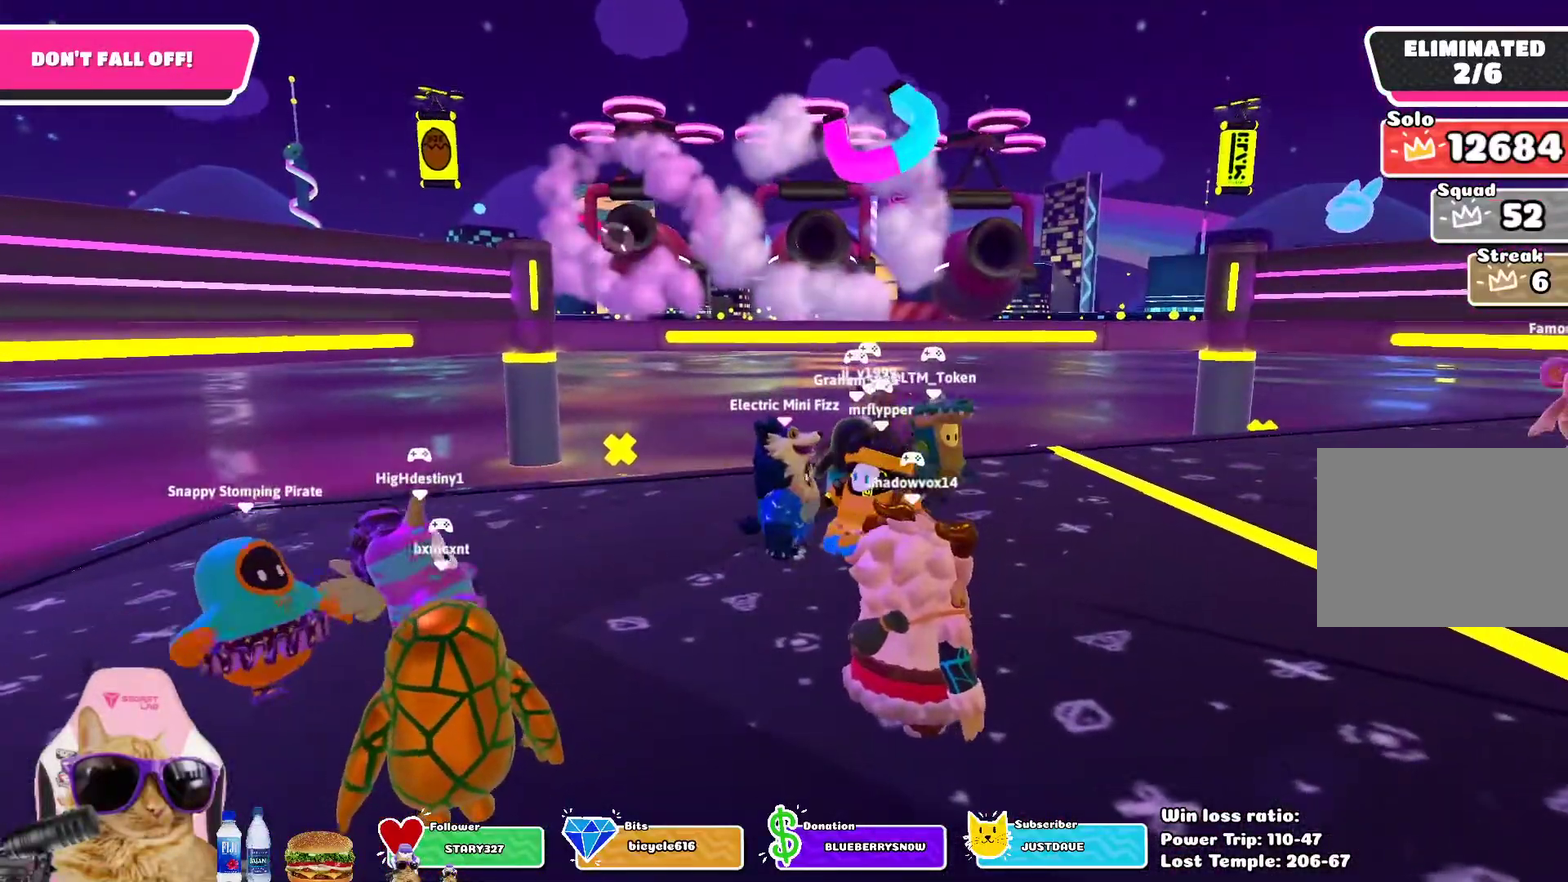
{"dt_ms": 700, "buttons": [], "left_stick": "center", "right_stick": "center", "events": []}
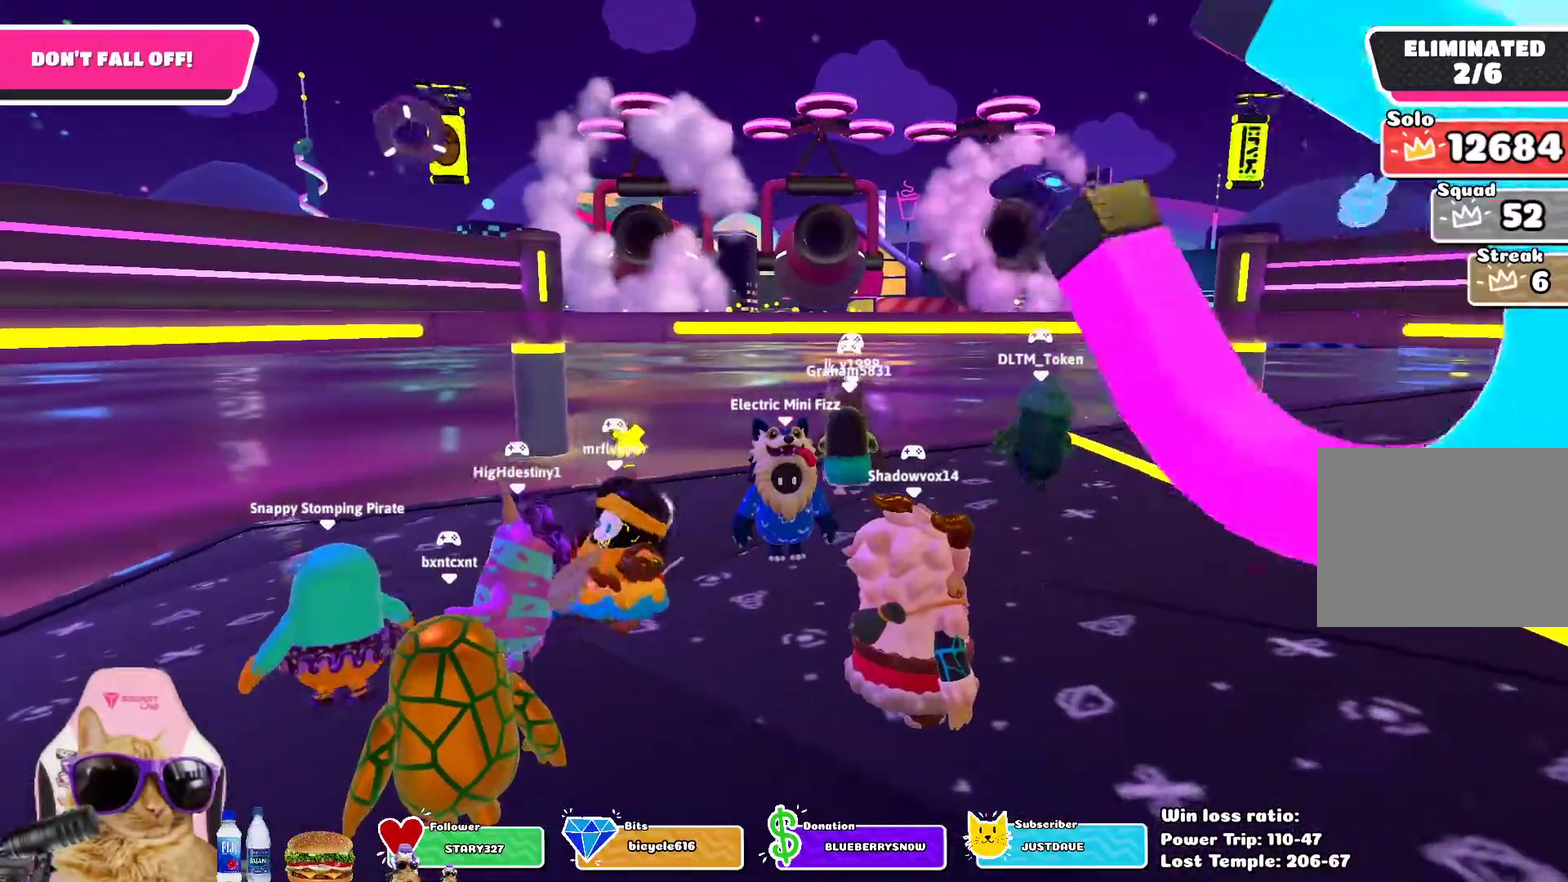
{"dt_ms": 400, "buttons": [], "left_stick": "center", "right_stick": "down", "events": [[400, "right_stick", "down"]]}
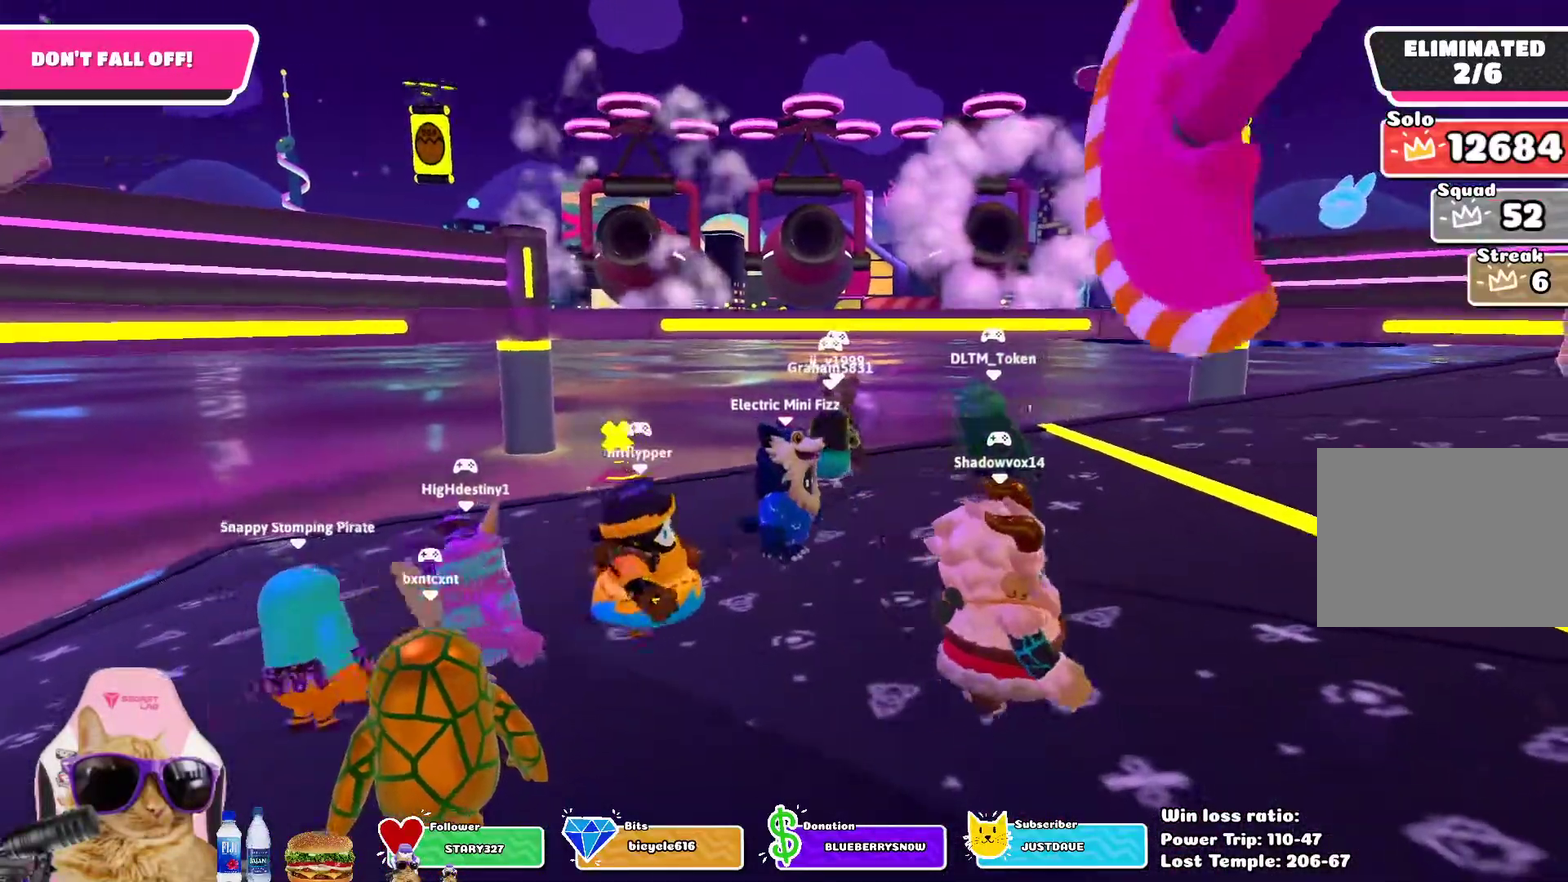
{"dt_ms": 300, "buttons": [], "left_stick": "up-right", "right_stick": "center", "events": [[150, "left_stick", "up-right"], [183, "right_stick", "center"]]}
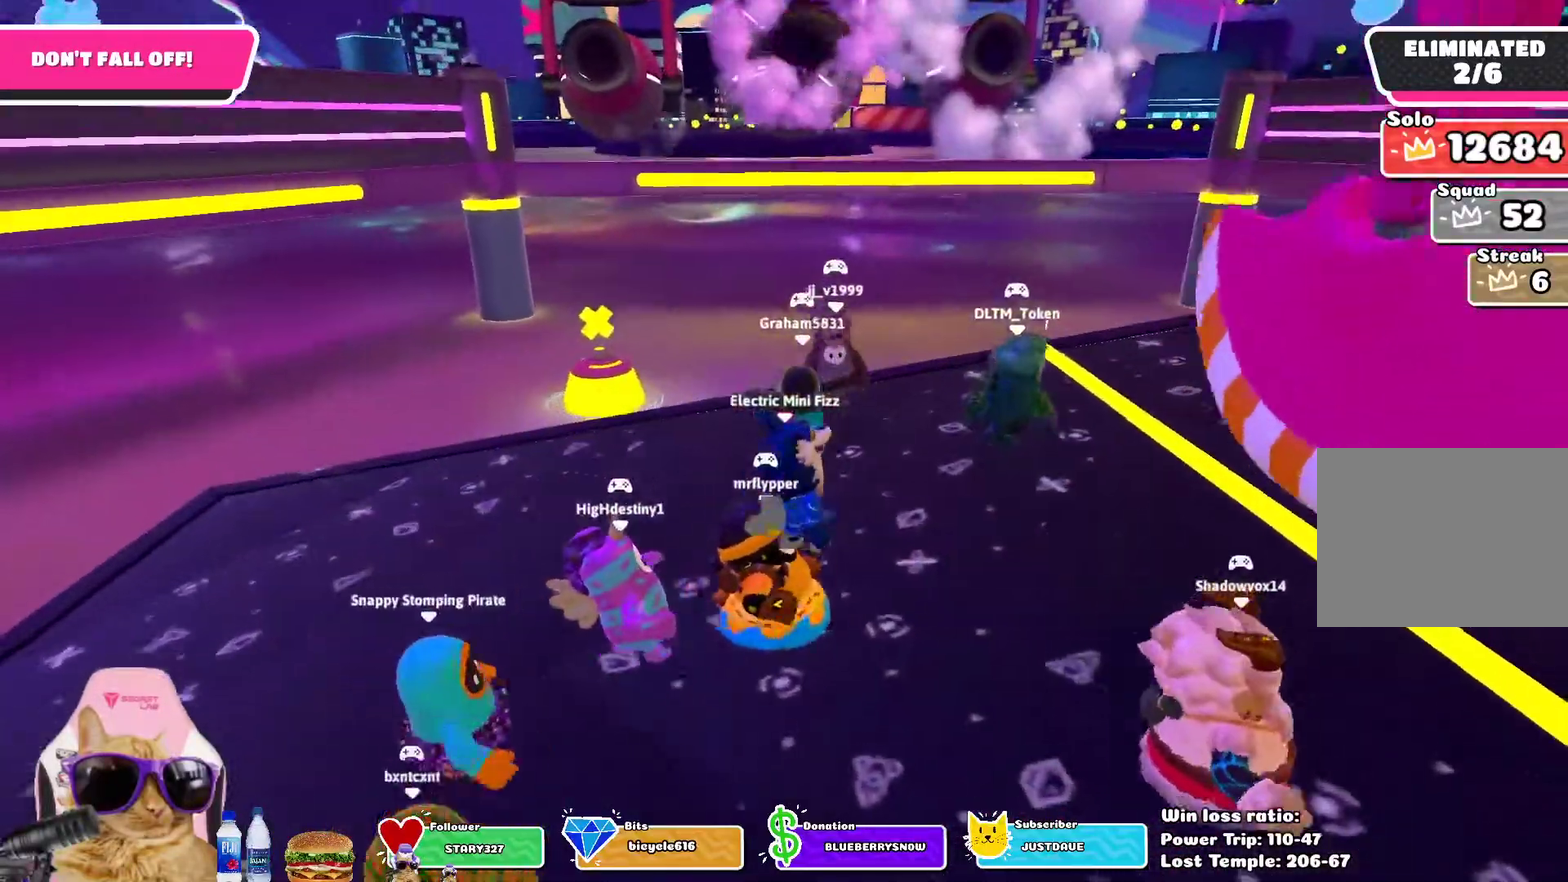
{"dt_ms": 700, "buttons": [], "left_stick": "center", "right_stick": "center", "events": [[67, "left_stick", "center"], [350, "left_stick", "down-left"], [500, "right_stick", "up"], [567, "left_stick", "center"], [683, "right_stick", "center"]]}
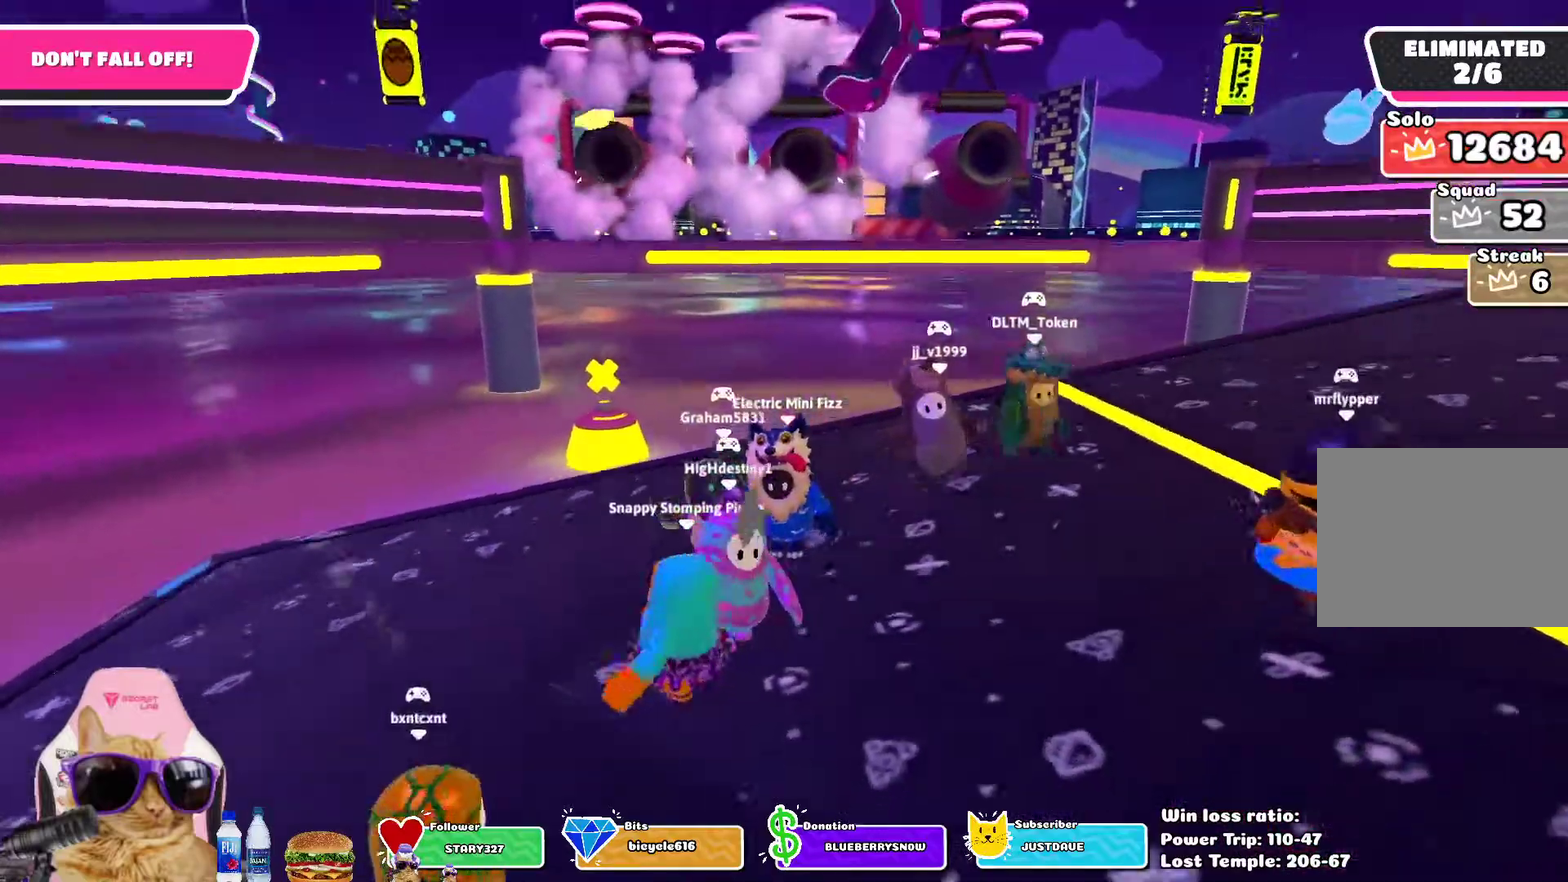
{"dt_ms": 700, "buttons": [], "left_stick": "center", "right_stick": "center", "events": [[517, "left_stick", "down"], [617, "left_stick", "center"]]}
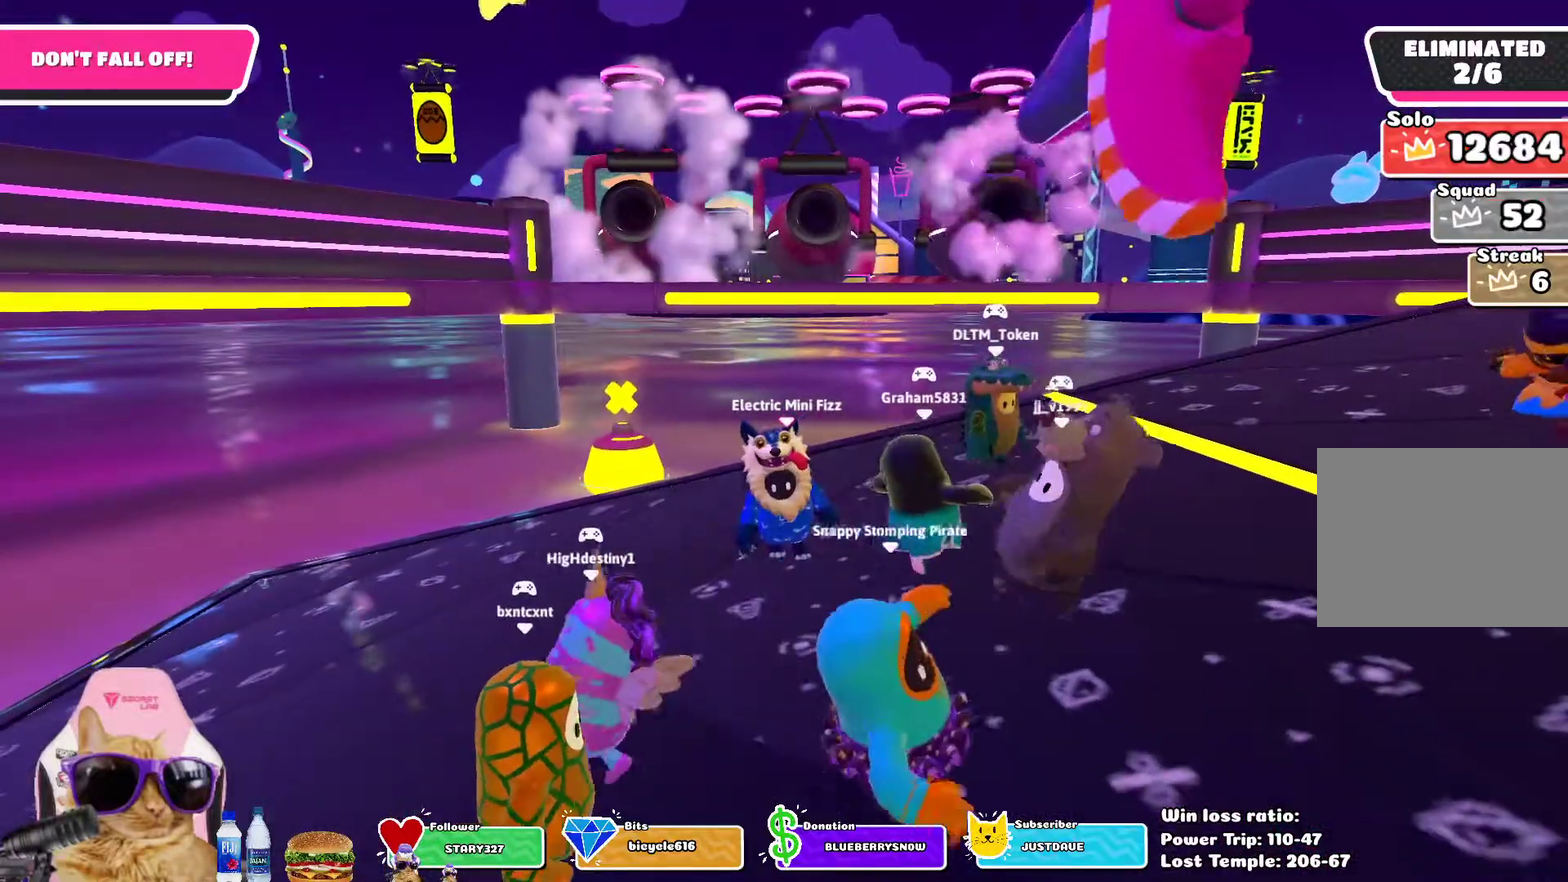
{"dt_ms": 300, "buttons": [], "left_stick": "center", "right_stick": "center", "events": []}
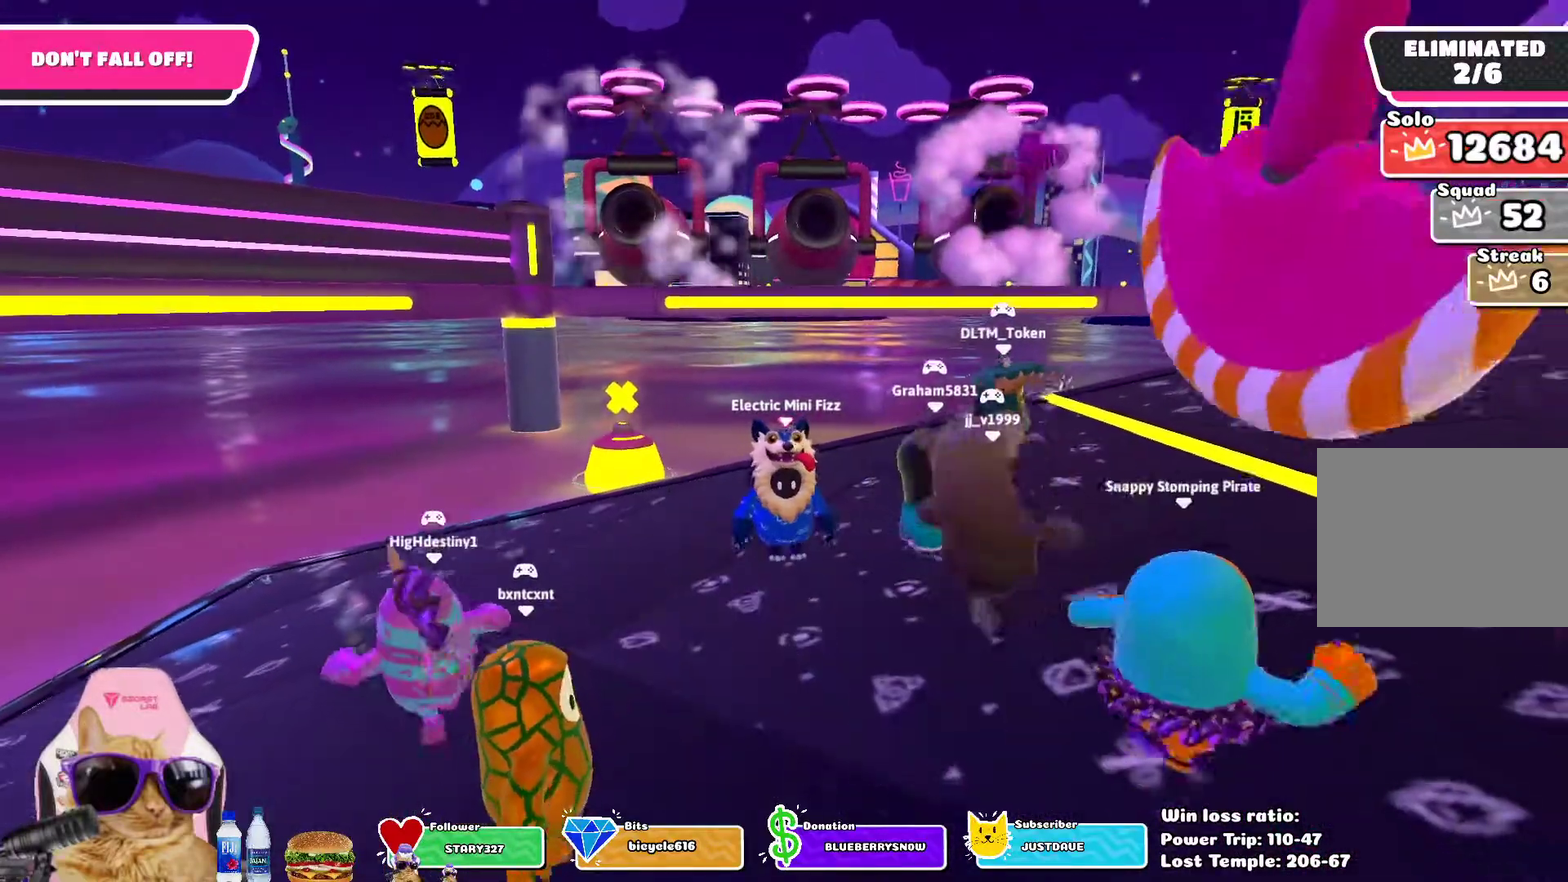
{"dt_ms": 600, "buttons": [], "left_stick": "center", "right_stick": "center", "events": [[17, "left_stick", "down-right"], [517, "left_stick", "center"]]}
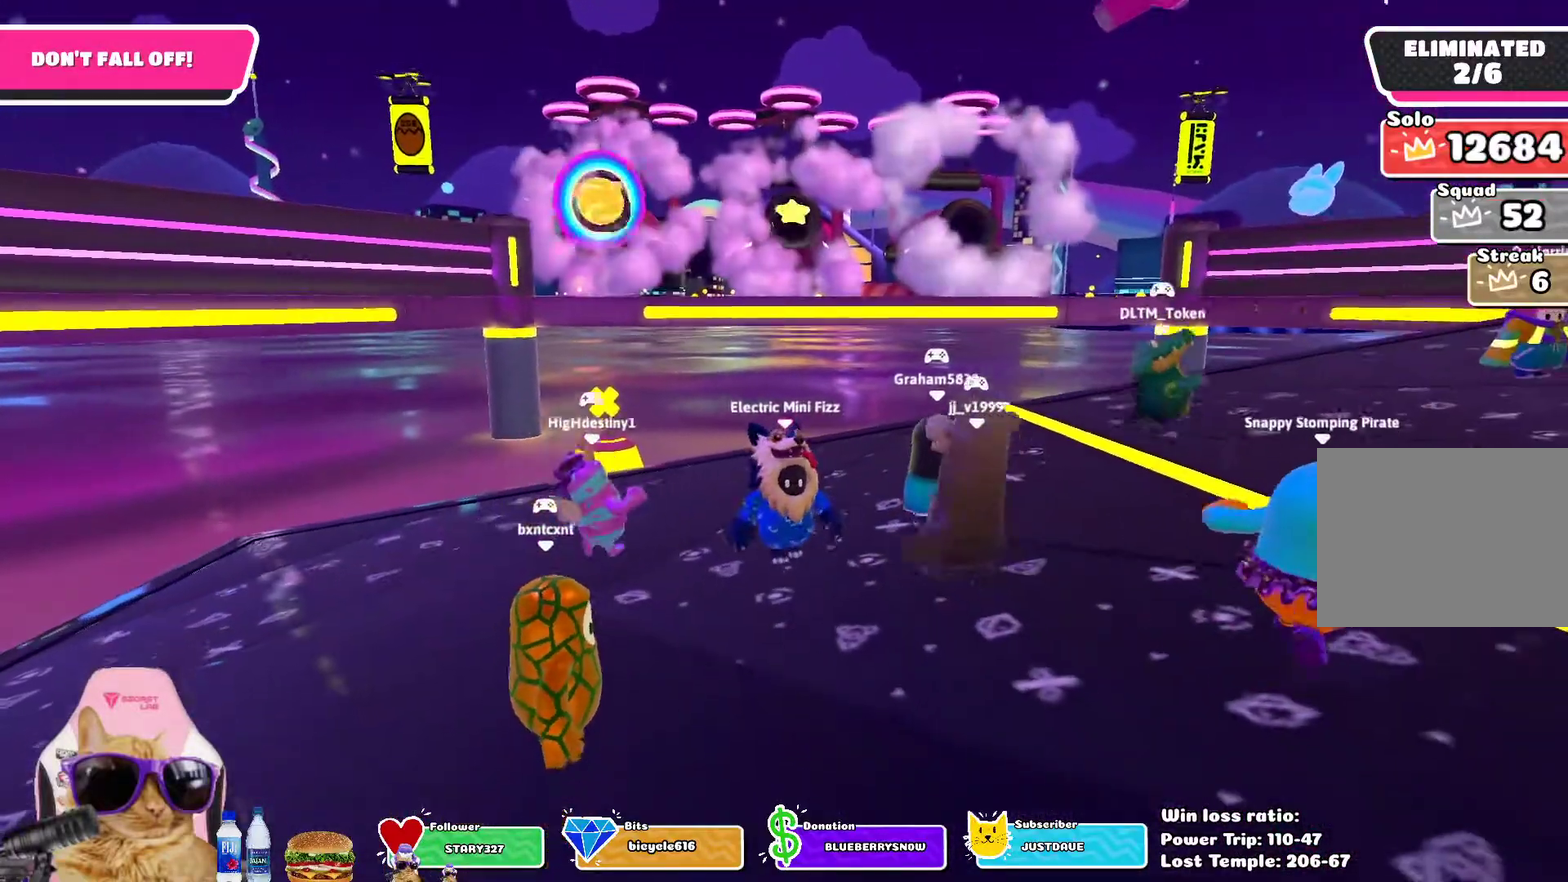
{"dt_ms": 400, "buttons": [], "left_stick": "up", "right_stick": "center", "events": [[117, "left_stick", "up"]]}